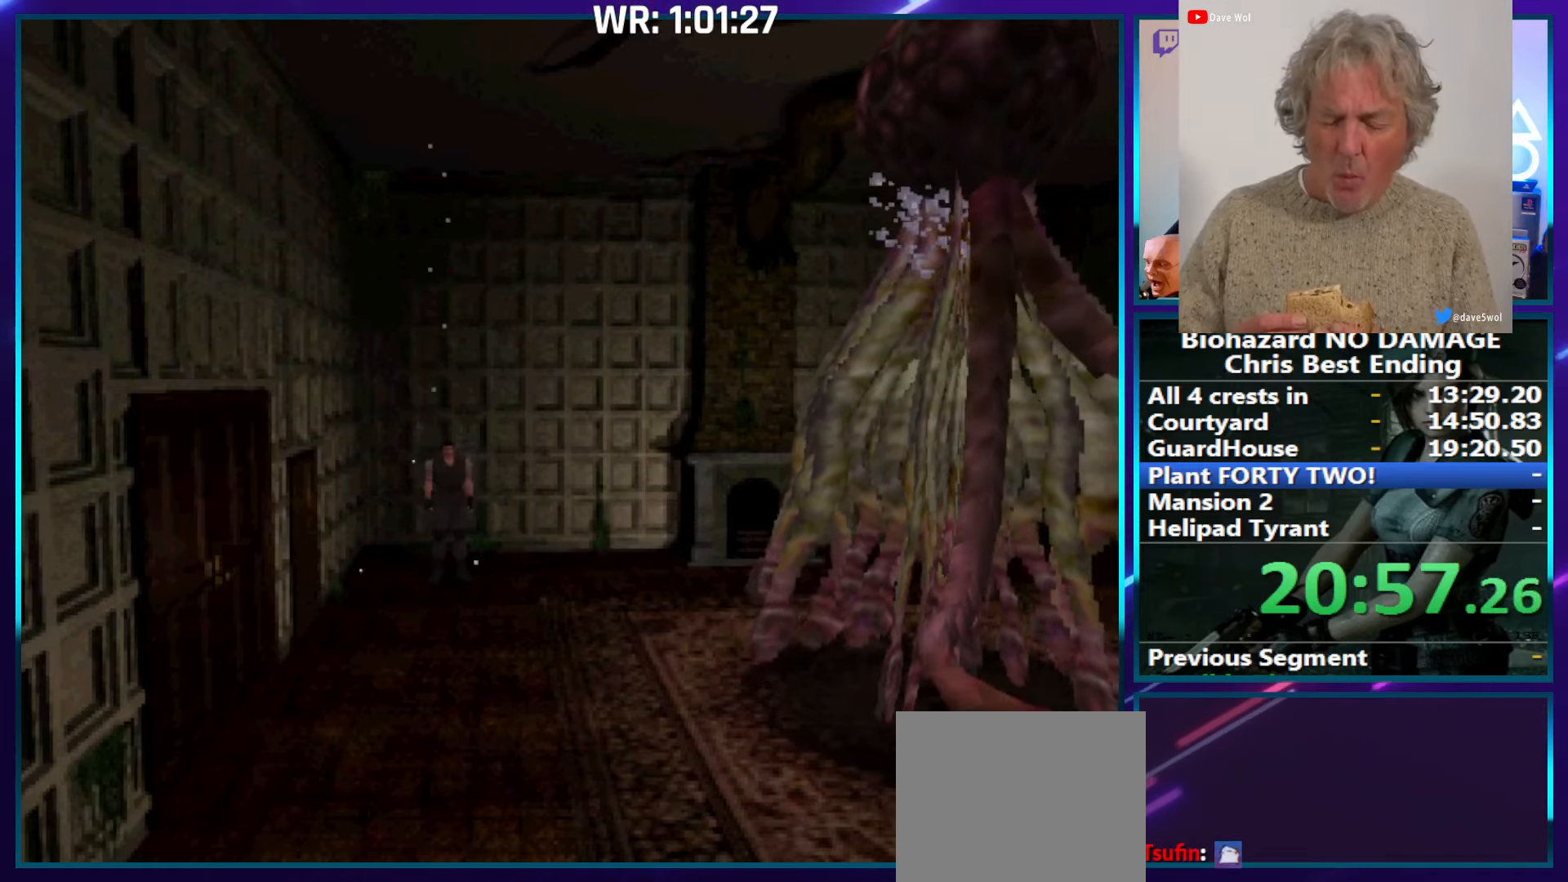
Gameplay with a controller (PlayStation layout); each line is a JSON object with the inputs held at the frame after it. "events" lists button and stick changes between this image and that frame as [ms after this image, input, new state], when the widget could be followed in between. Not read: L3 R3 left_stick.
{"buttons": ["CROSS", "R1"], "right_stick": "center", "events": [[150, "DPAD_RIGHT", "up"], [183, "SQUARE", "down"], [200, "DPAD_UP", "down"], [250, "CROSS", "down"], [267, "R1", "down"], [267, "SQUARE", "up"], [283, "DPAD_UP", "up"]]}
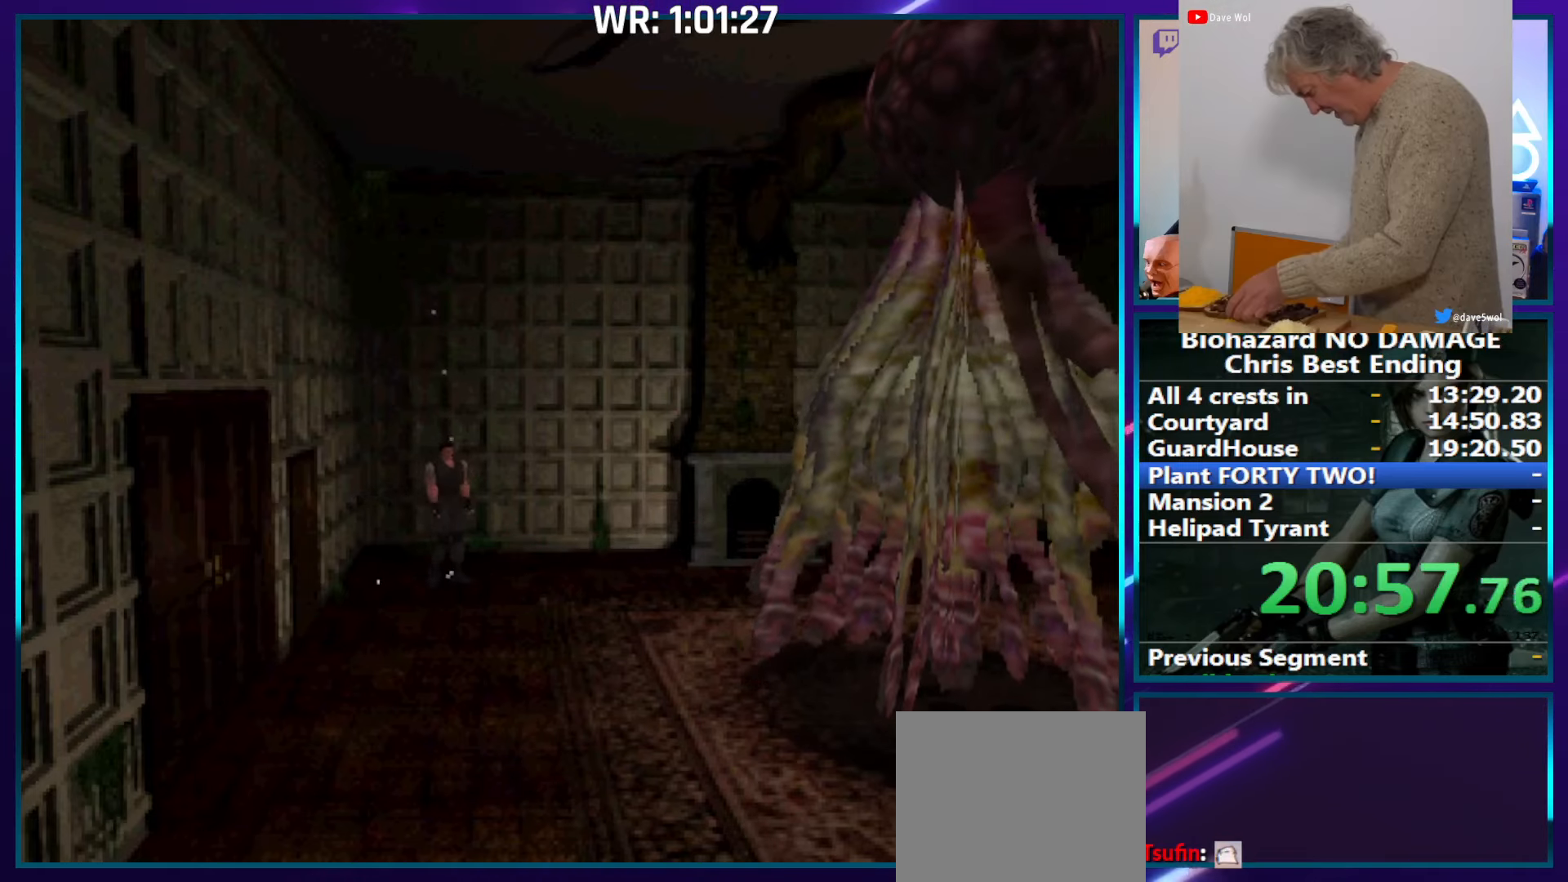
{"buttons": ["CROSS", "R1"], "right_stick": "center", "events": []}
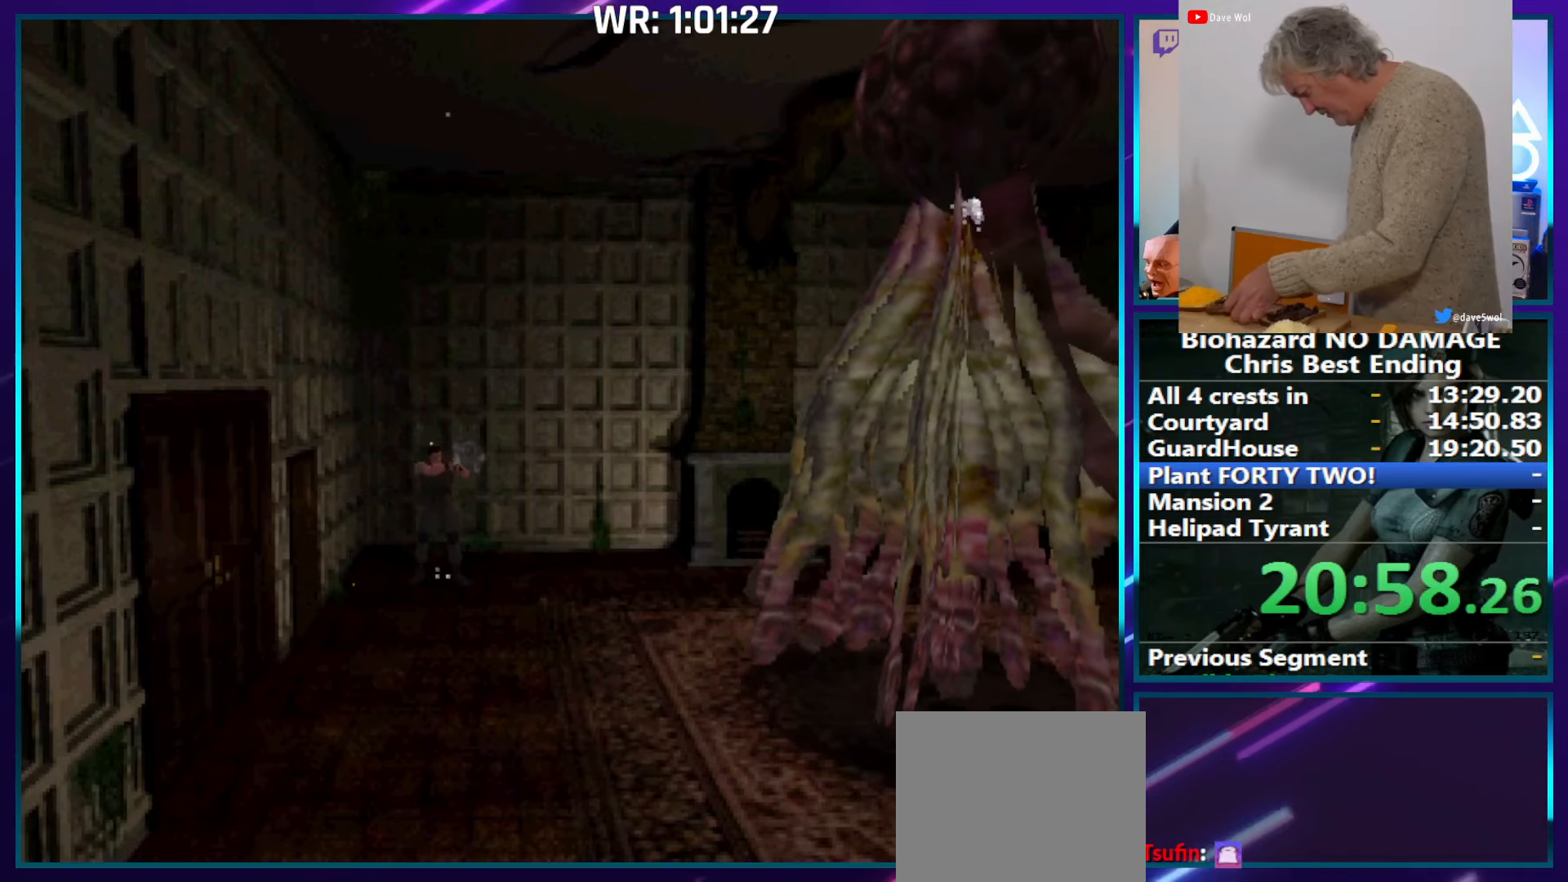
{"buttons": ["CROSS", "R1"], "right_stick": "center", "events": []}
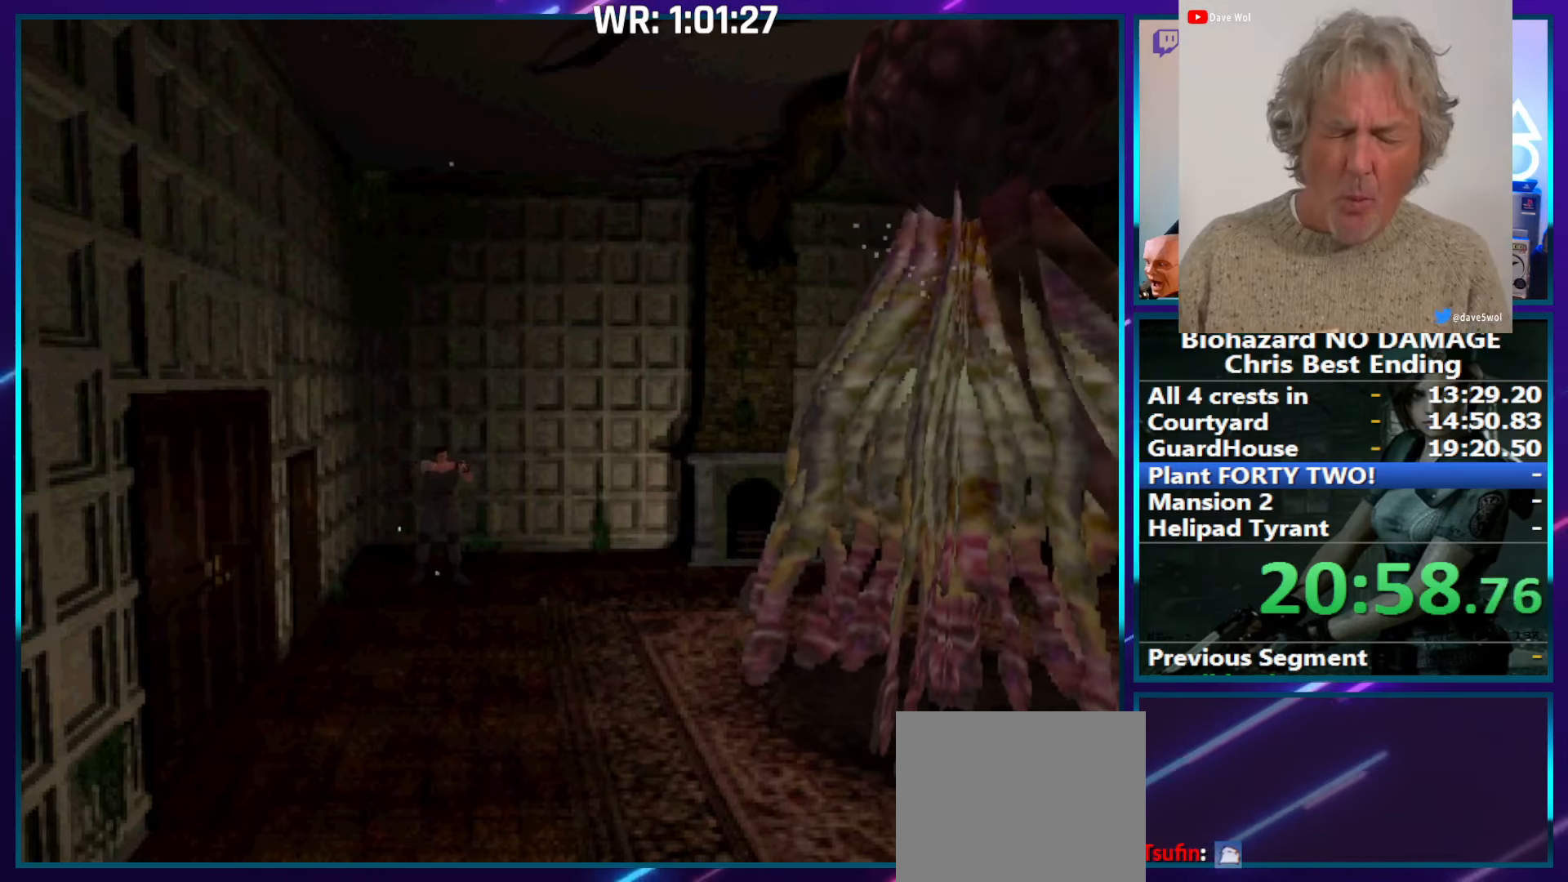
{"buttons": ["CROSS", "R1"], "right_stick": "center", "events": []}
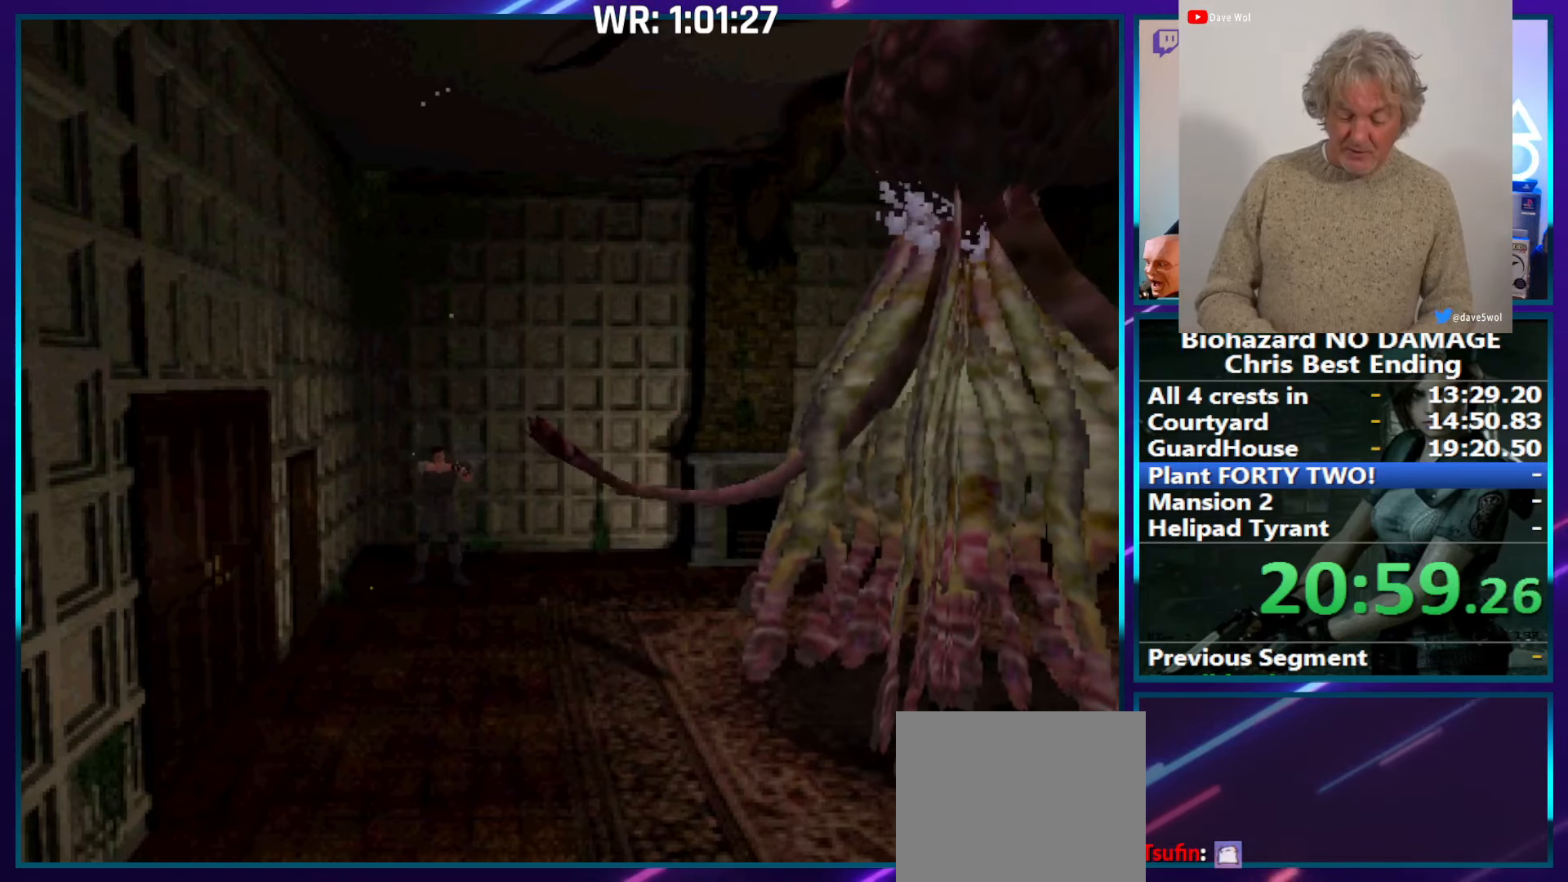
{"buttons": ["CROSS", "R1"], "right_stick": "center", "events": []}
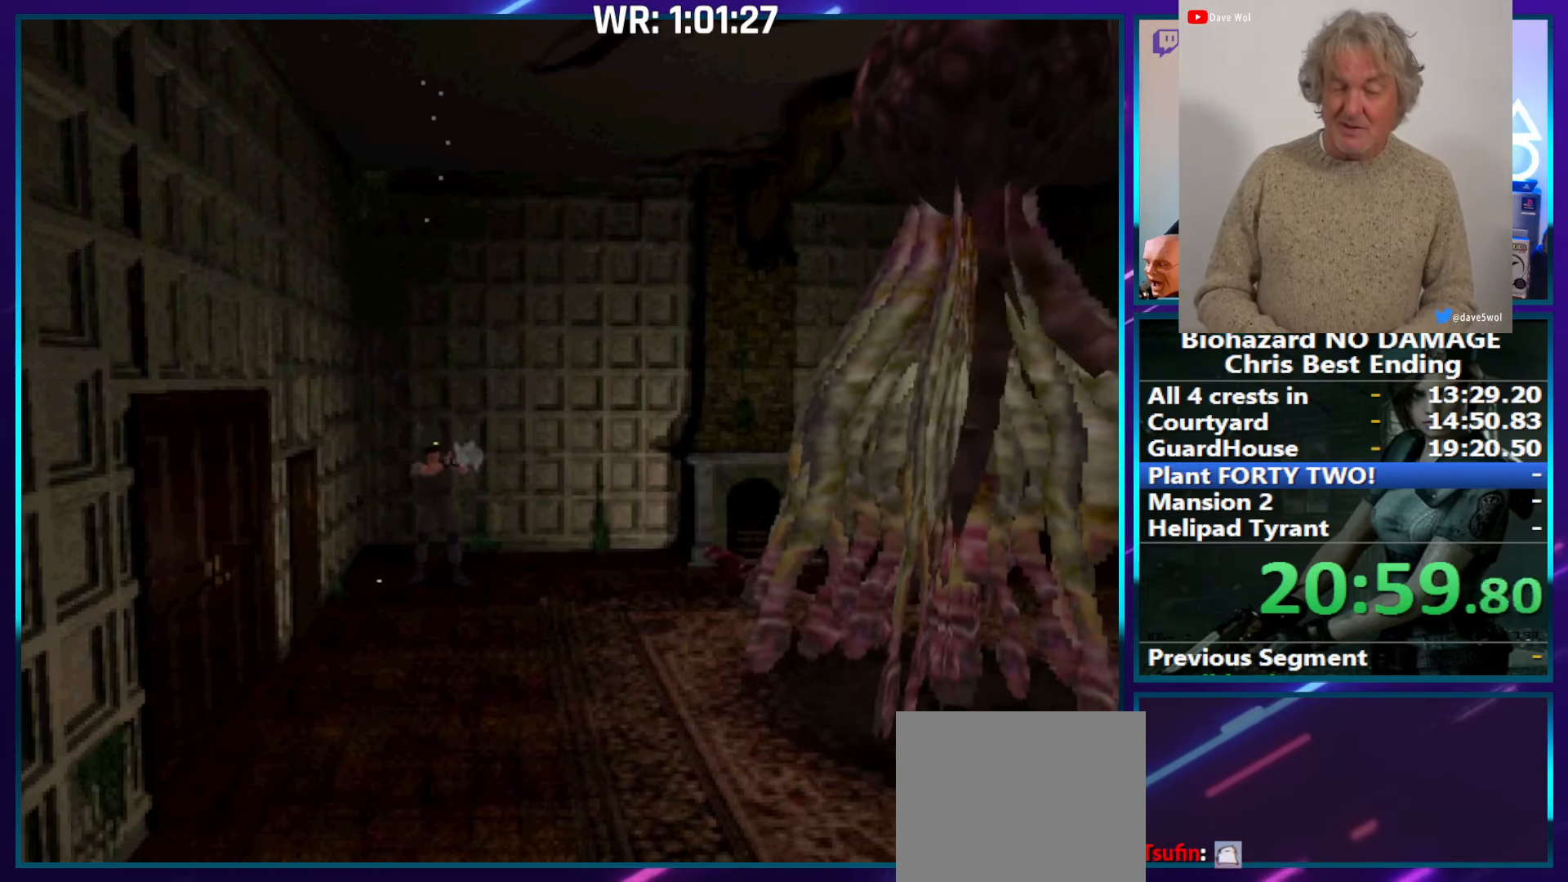
{"buttons": ["DPAD_RIGHT"], "right_stick": "center", "events": [[200, "CROSS", "up"], [200, "R1", "up"], [267, "DPAD_RIGHT", "down"]]}
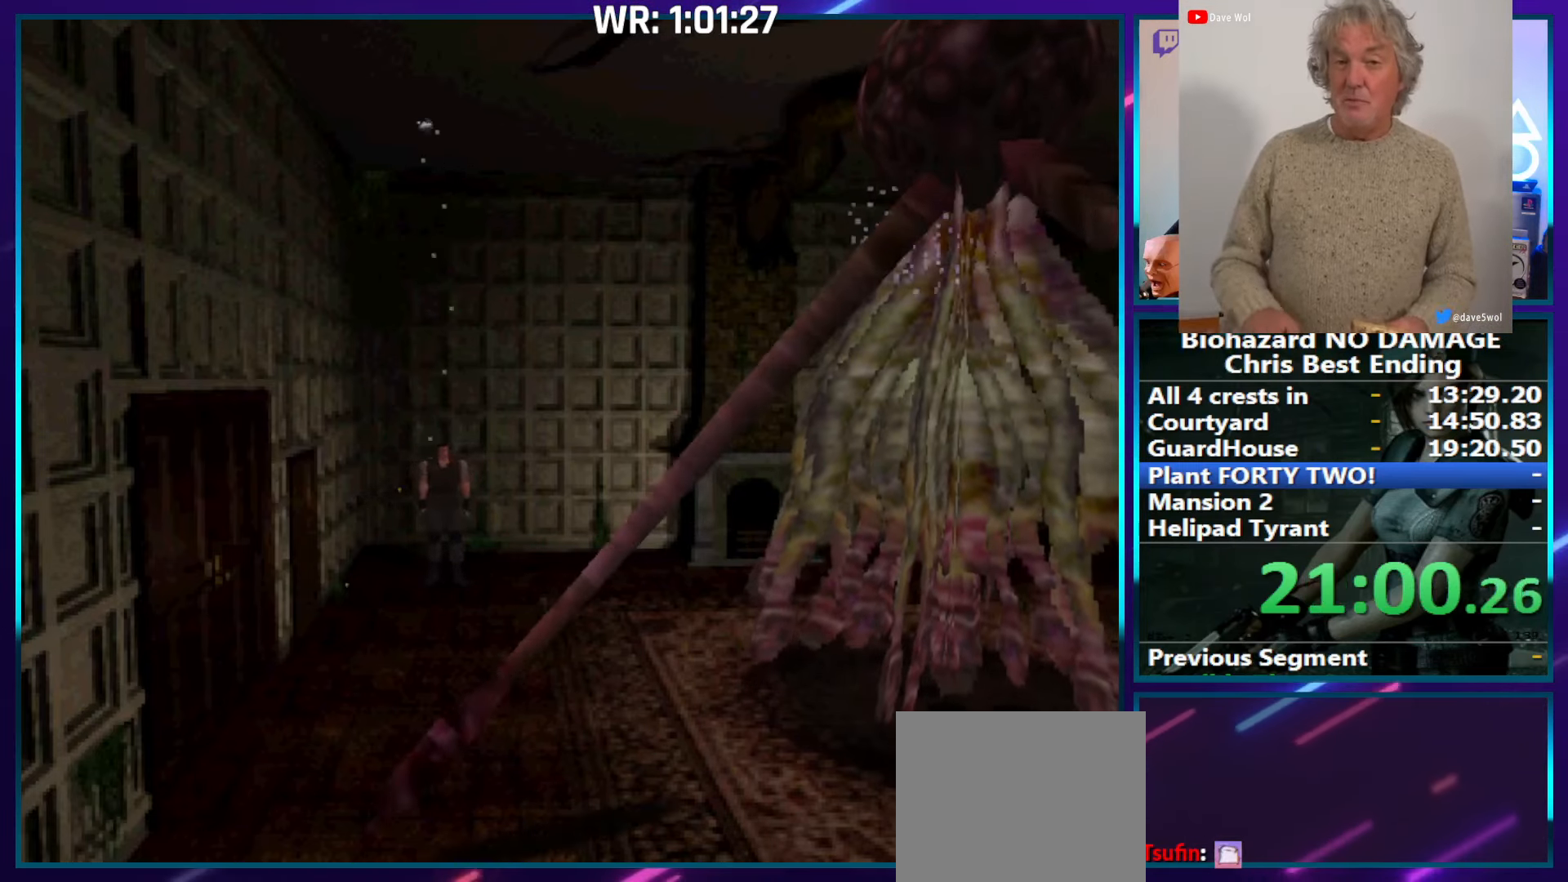
{"buttons": ["CROSS", "R1"], "right_stick": "center", "events": [[100, "DPAD_RIGHT", "up"], [100, "DPAD_UP", "down"], [100, "SQUARE", "down"], [383, "DPAD_UP", "up"], [383, "SQUARE", "up"], [400, "CROSS", "down"], [417, "R1", "down"]]}
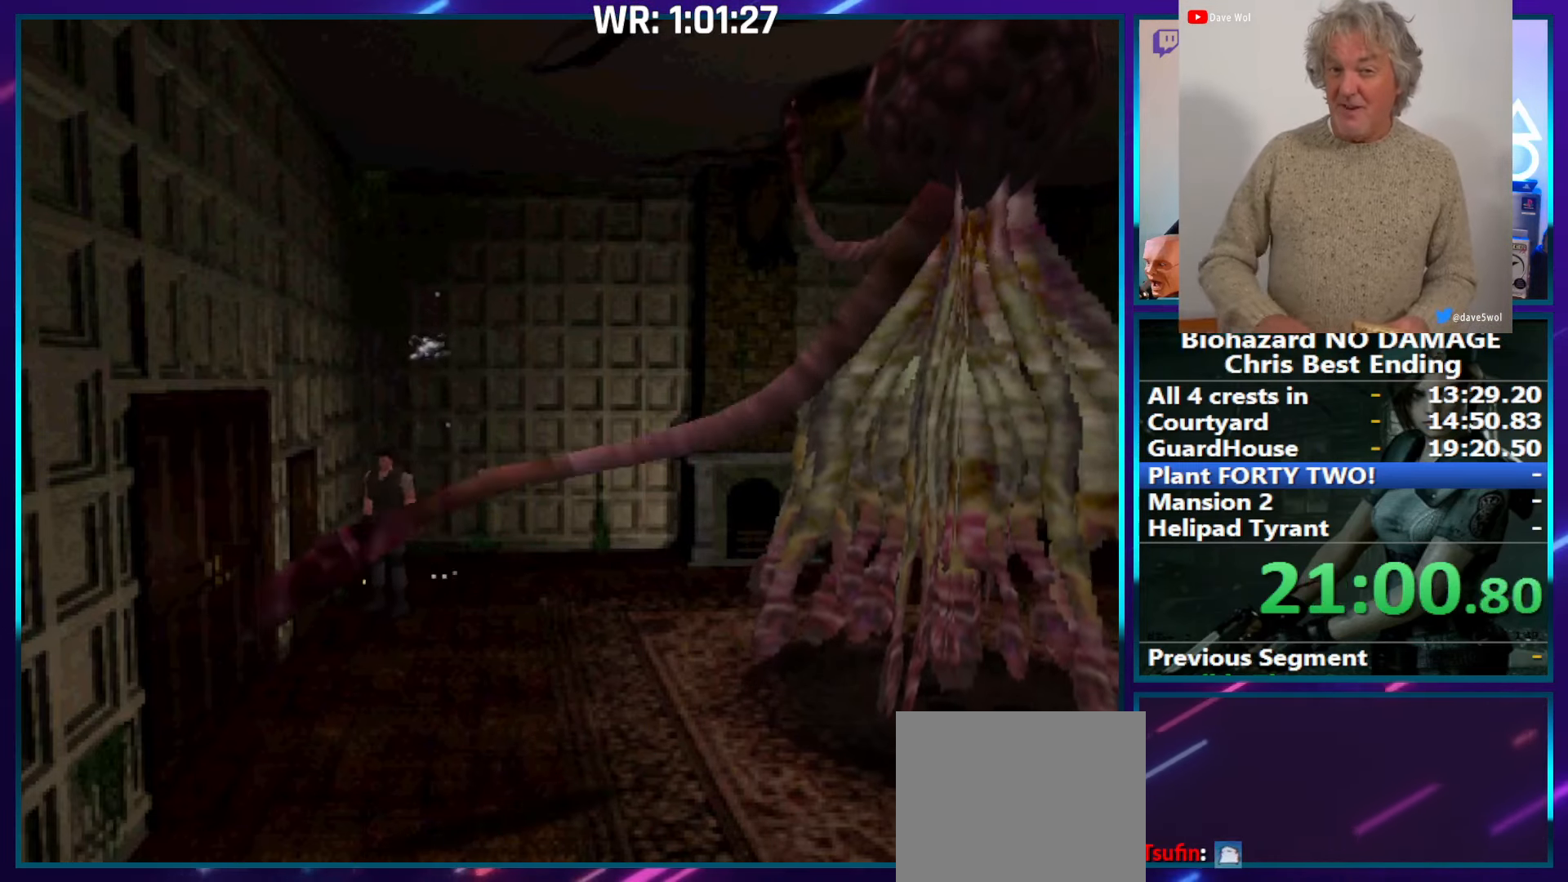
{"buttons": ["CROSS", "R1"], "right_stick": "center", "events": []}
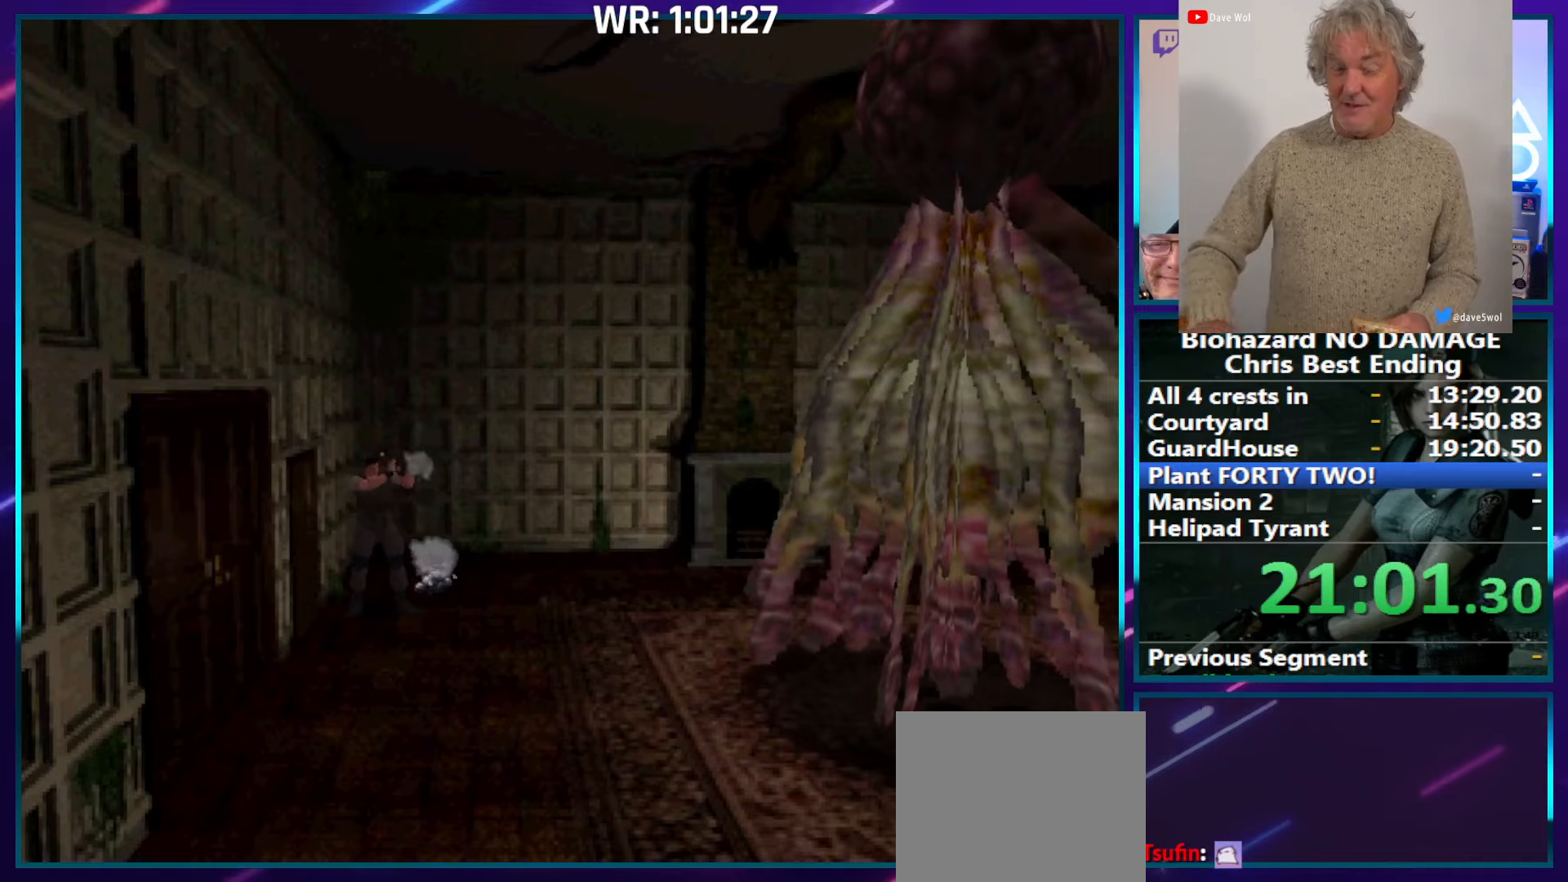
{"buttons": ["CROSS", "R1"], "right_stick": "center", "events": []}
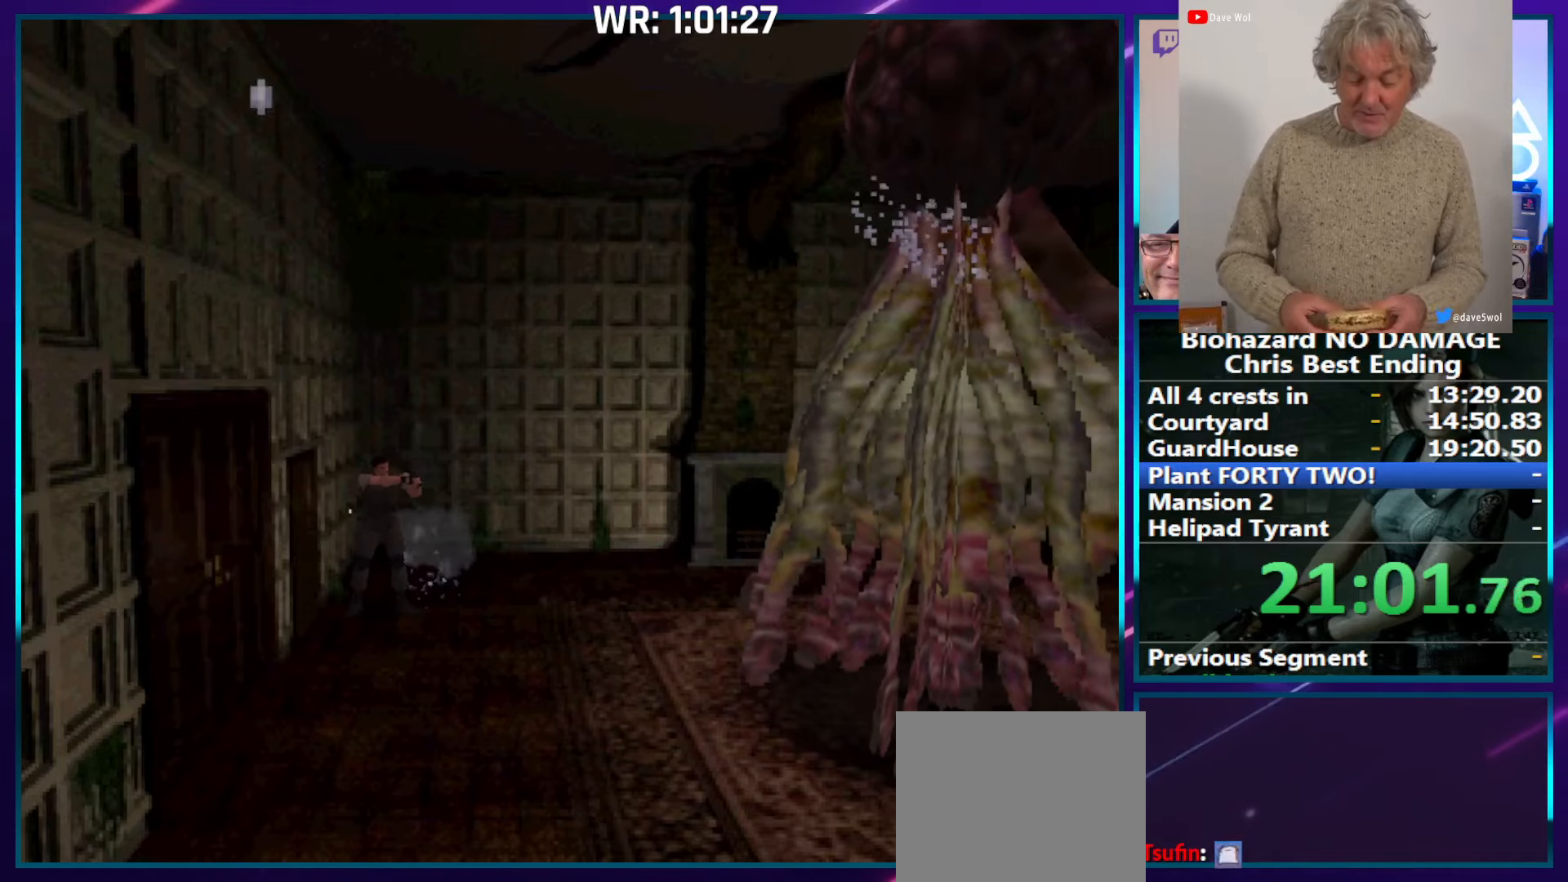
{"buttons": ["R1"], "right_stick": "center", "events": [[500, "CROSS", "up"]]}
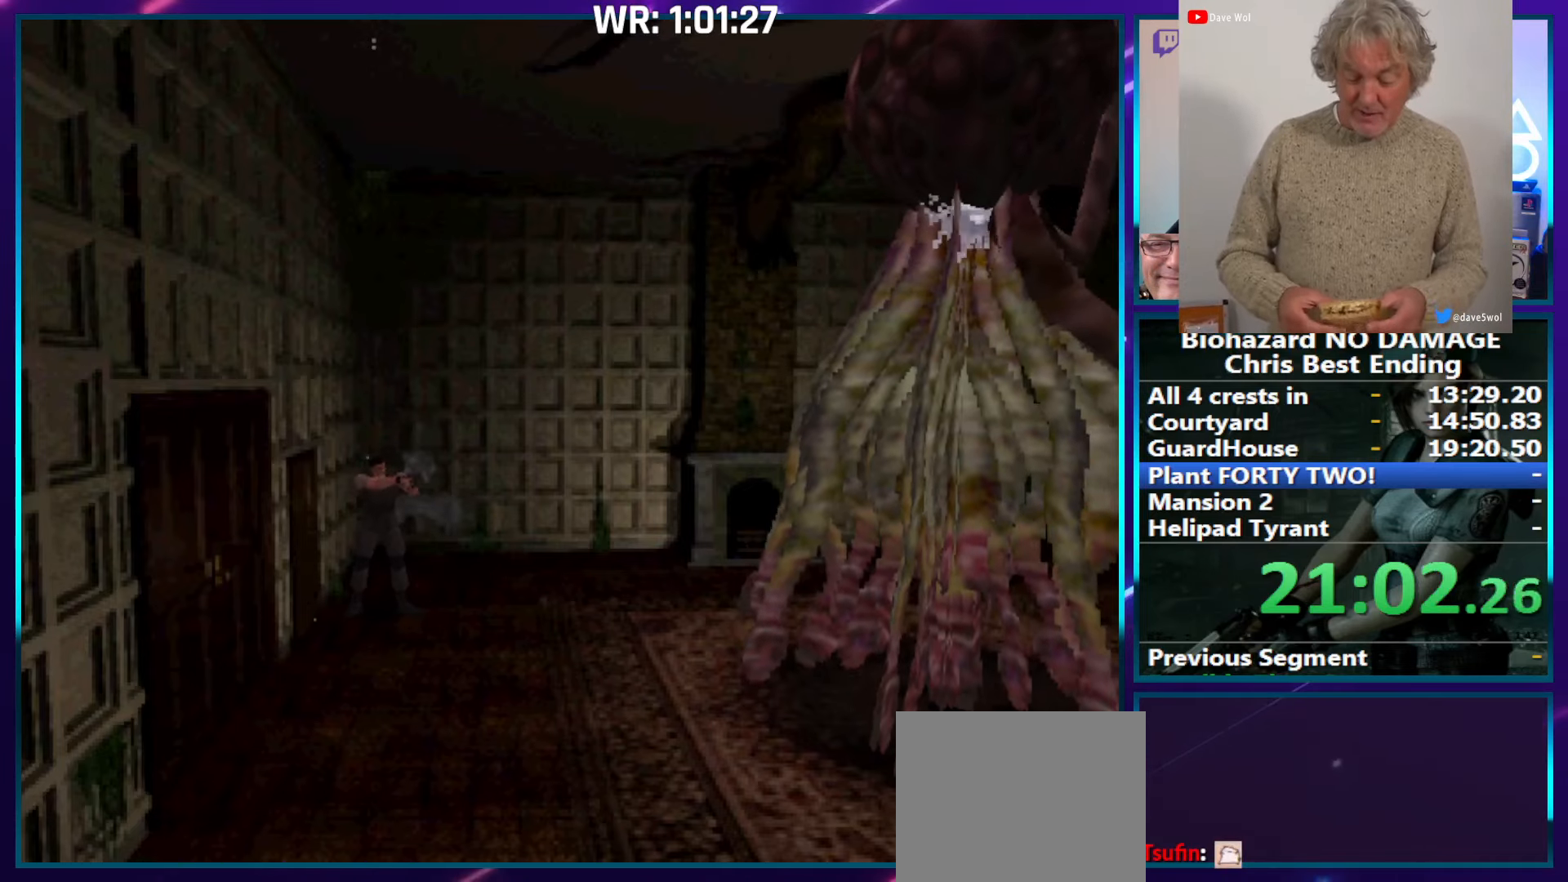
{"buttons": [], "right_stick": "center", "events": [[34, "R1", "up"], [67, "right_stick", "down-left"], [117, "START", "down"], [284, "START", "up"], [300, "right_stick", "center"]]}
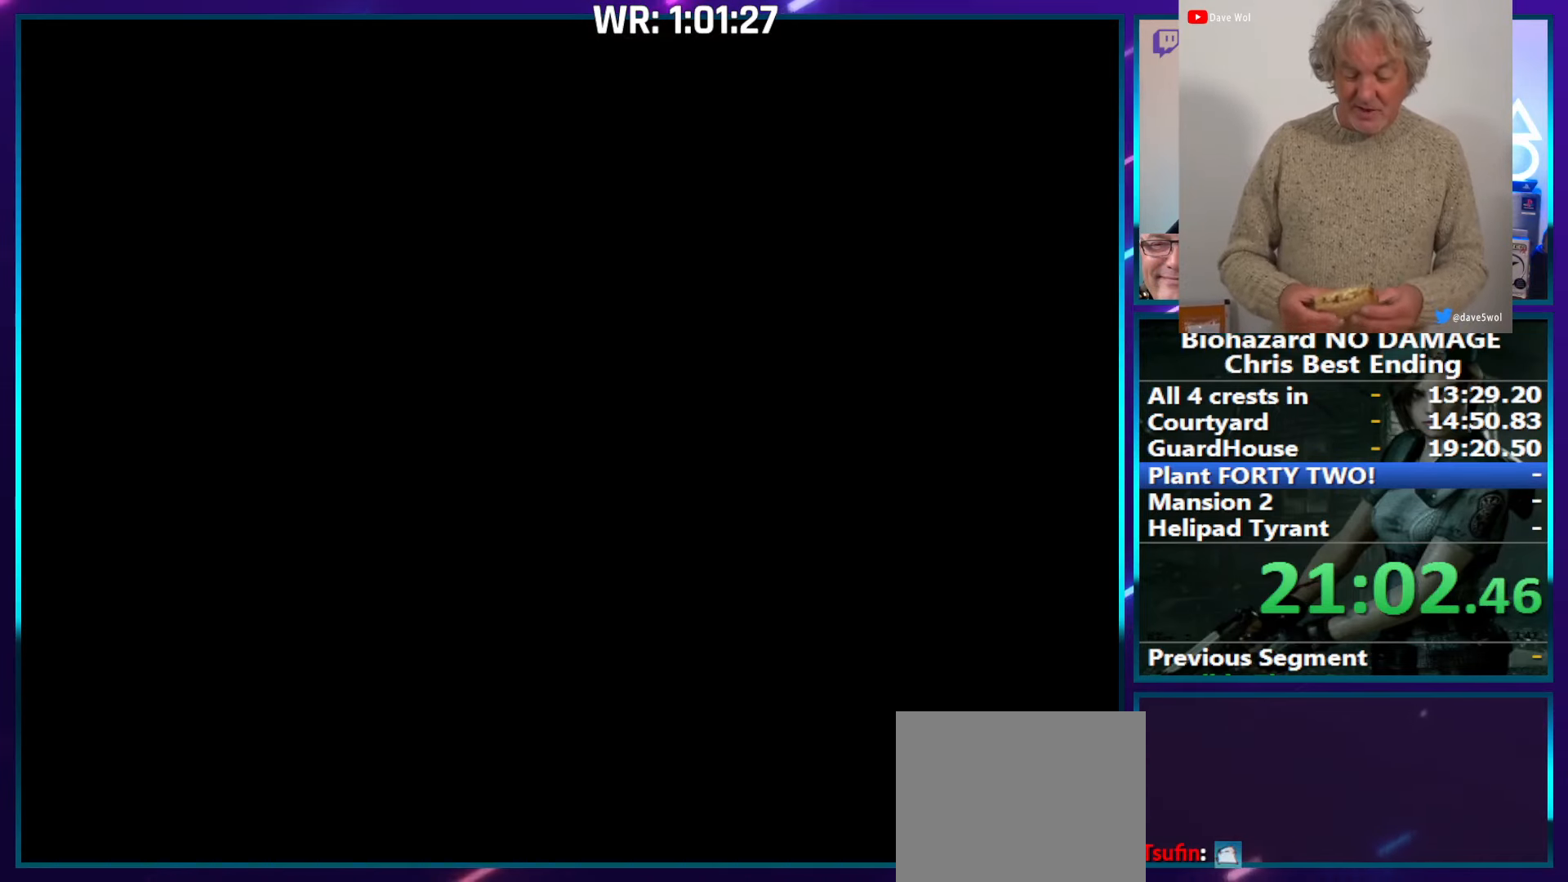
{"buttons": [], "right_stick": "center", "events": [[267, "CROSS", "down"], [384, "CROSS", "up"], [434, "DPAD_DOWN", "down"], [467, "DPAD_DOWN", "up"]]}
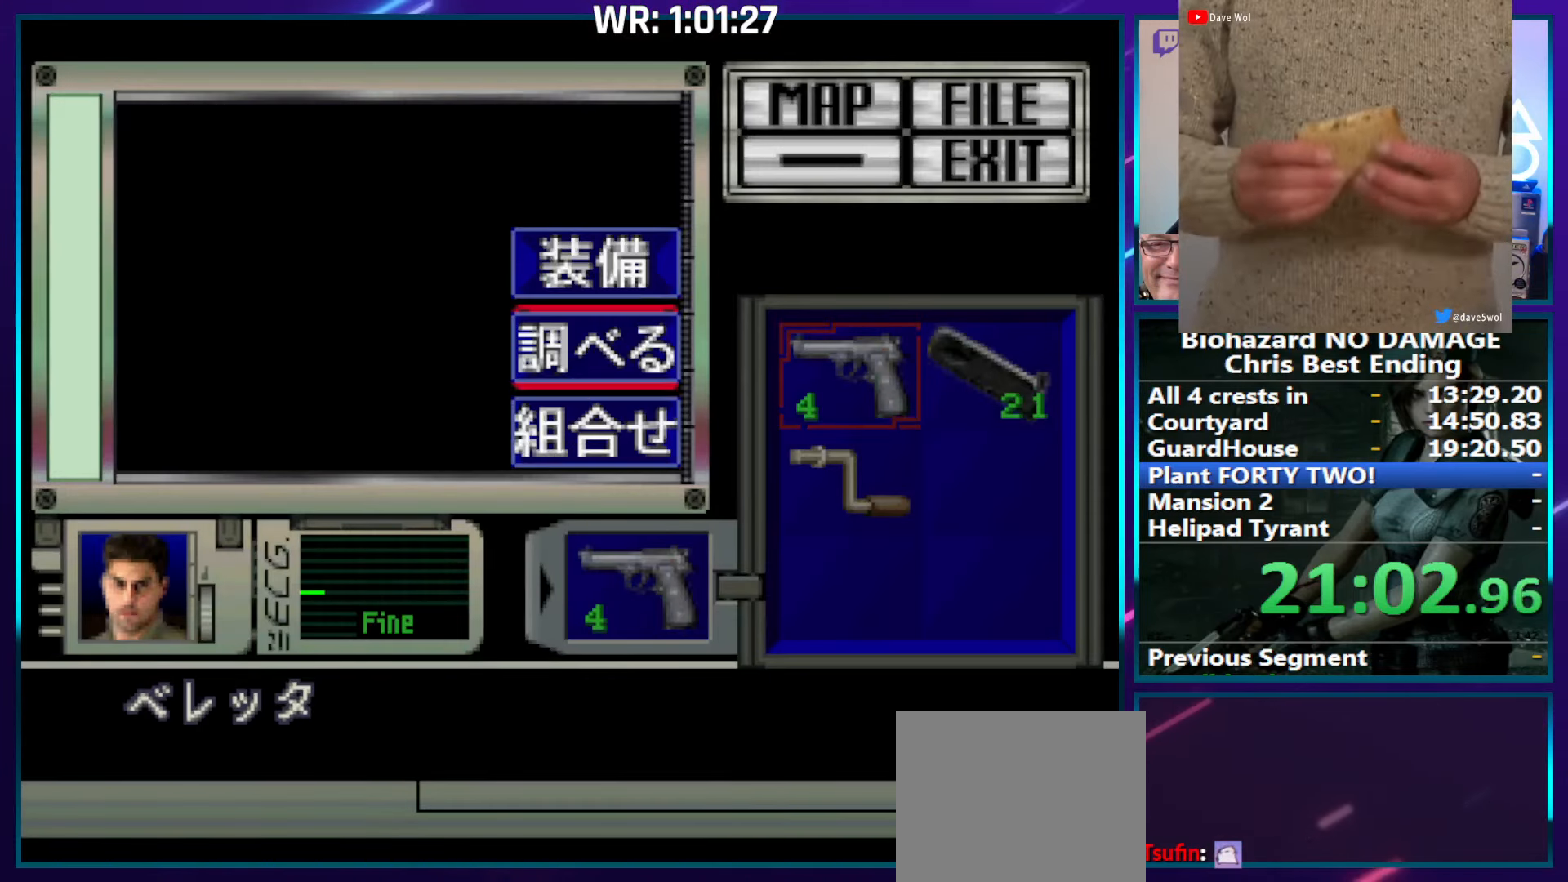
{"buttons": [], "right_stick": "center", "events": [[50, "DPAD_DOWN", "down"], [150, "CROSS", "down"], [150, "DPAD_DOWN", "up"], [267, "CROSS", "up"], [267, "DPAD_RIGHT", "down"], [367, "DPAD_RIGHT", "up"], [384, "CROSS", "down"], [484, "CROSS", "up"]]}
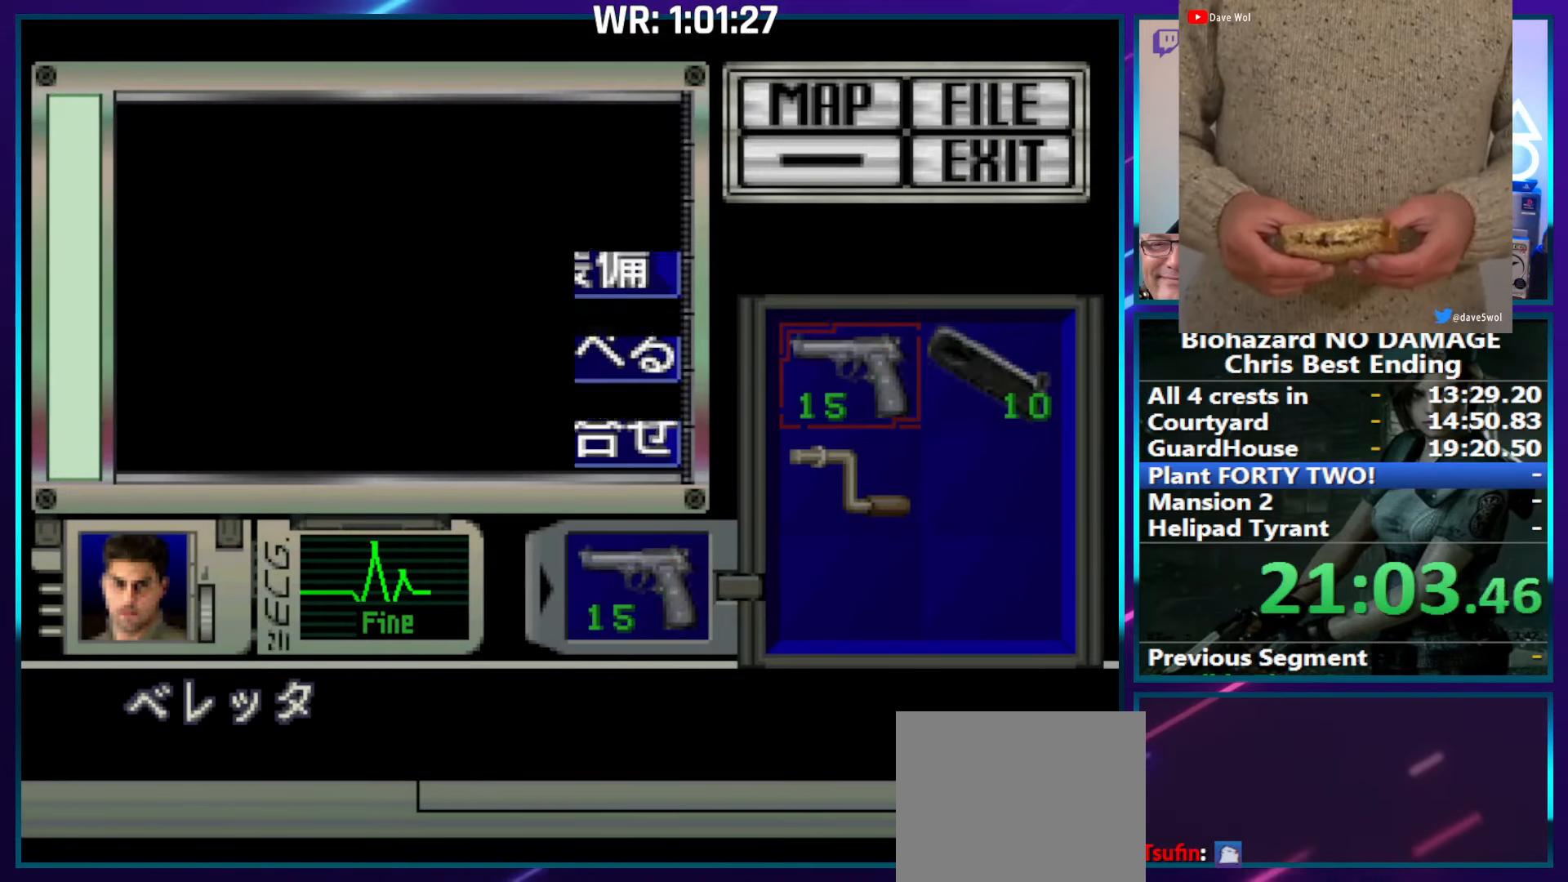
{"buttons": ["CROSS", "R1"], "right_stick": "center", "events": [[84, "SQUARE", "down"], [167, "SQUARE", "up"], [234, "SQUARE", "down"], [334, "SQUARE", "up"], [434, "CROSS", "down"], [434, "R1", "down"]]}
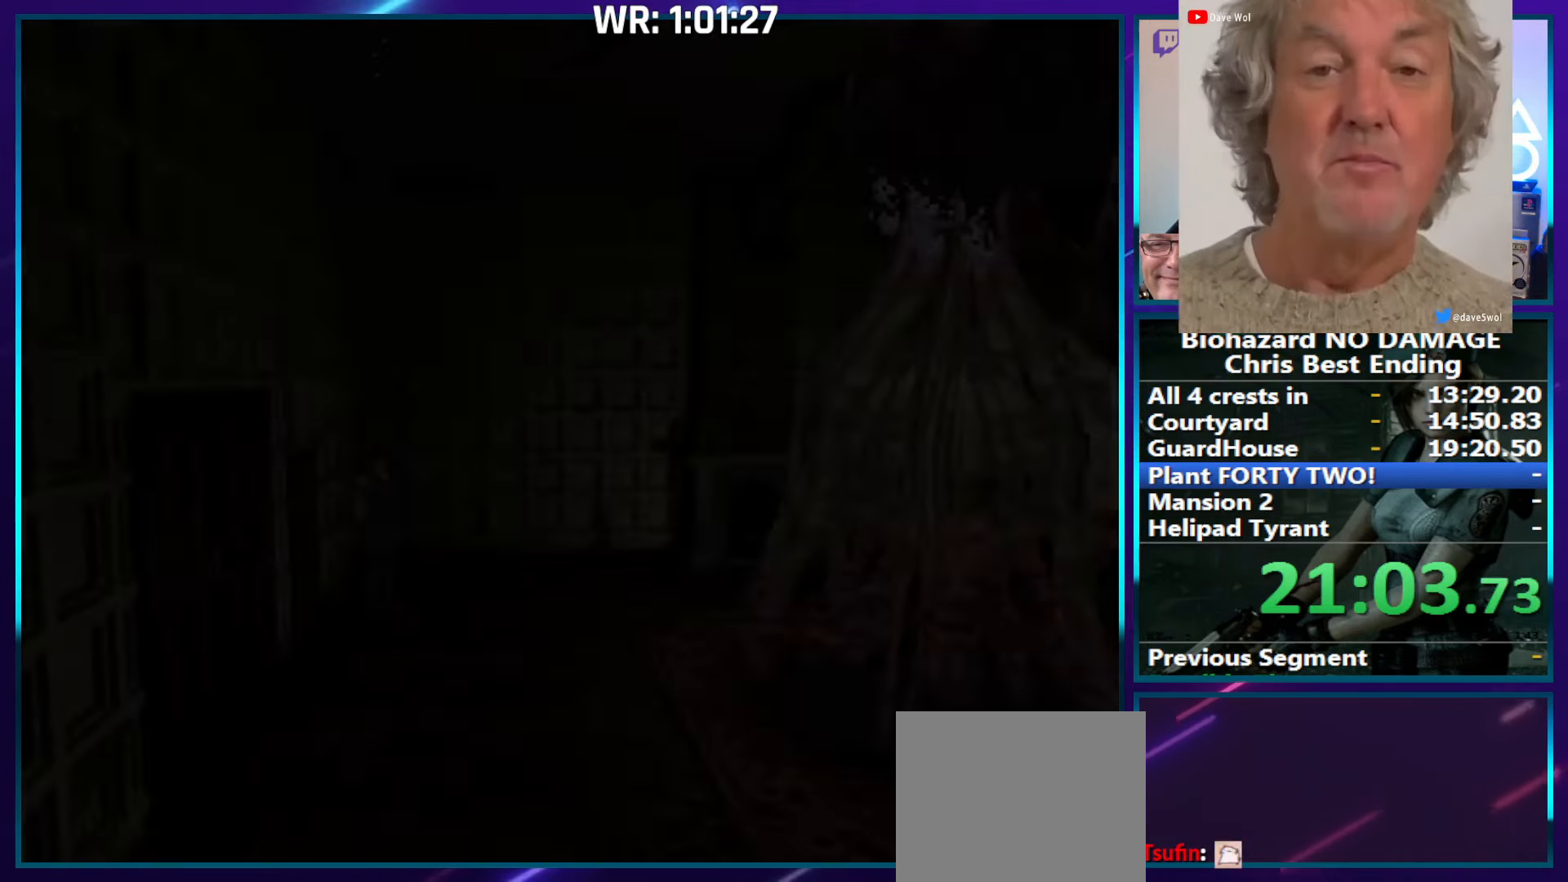
{"buttons": ["CROSS", "R1"], "right_stick": "center", "events": []}
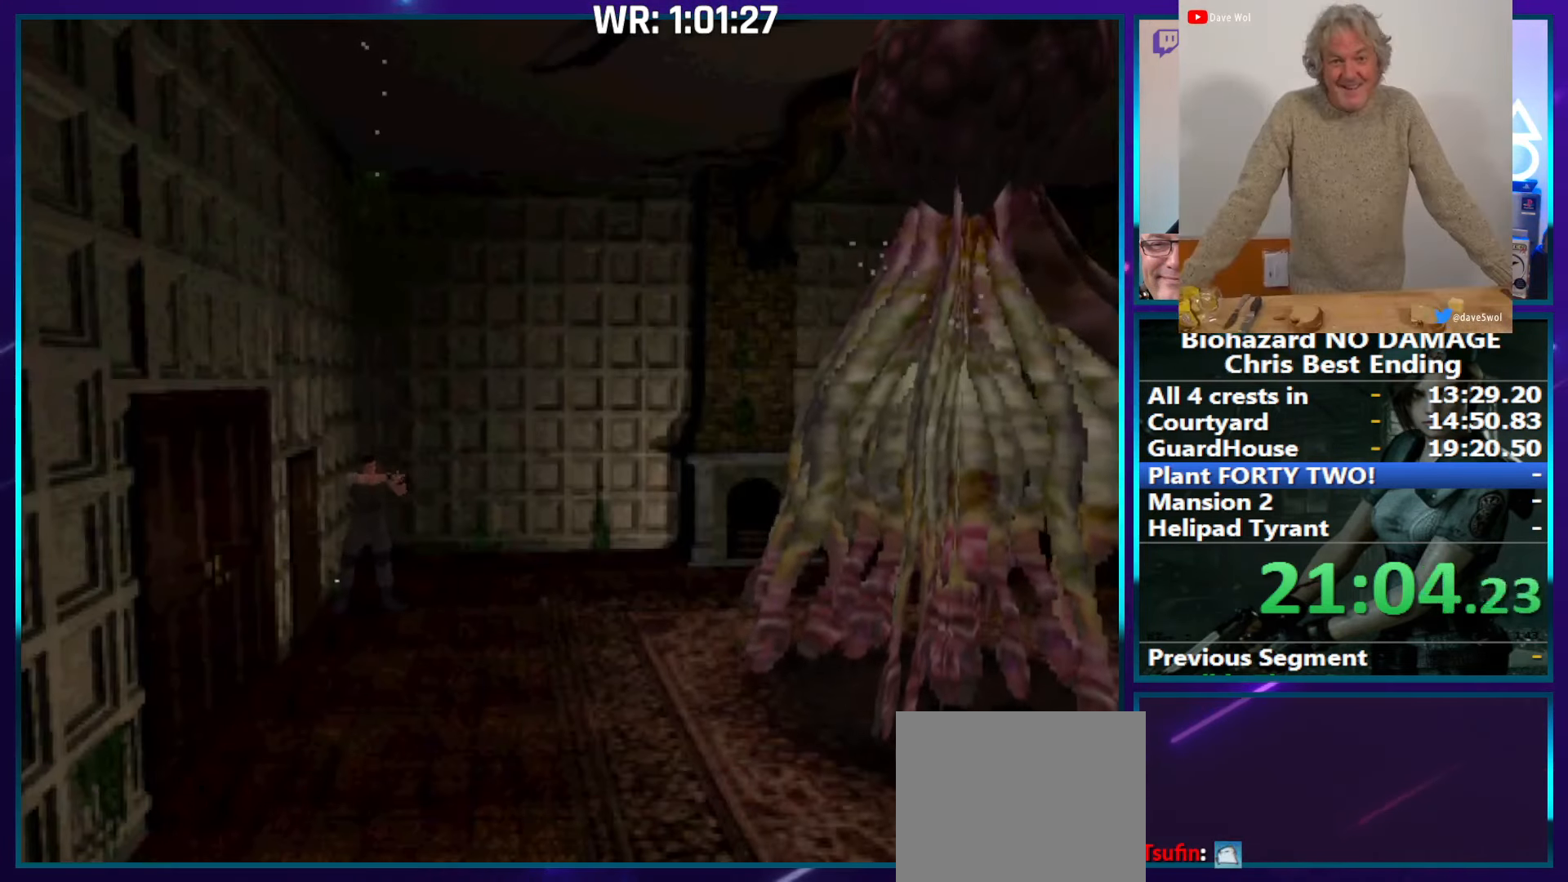
{"buttons": ["DPAD_LEFT"], "right_stick": "center", "events": [[150, "R1", "up"], [167, "CROSS", "up"], [267, "DPAD_LEFT", "down"]]}
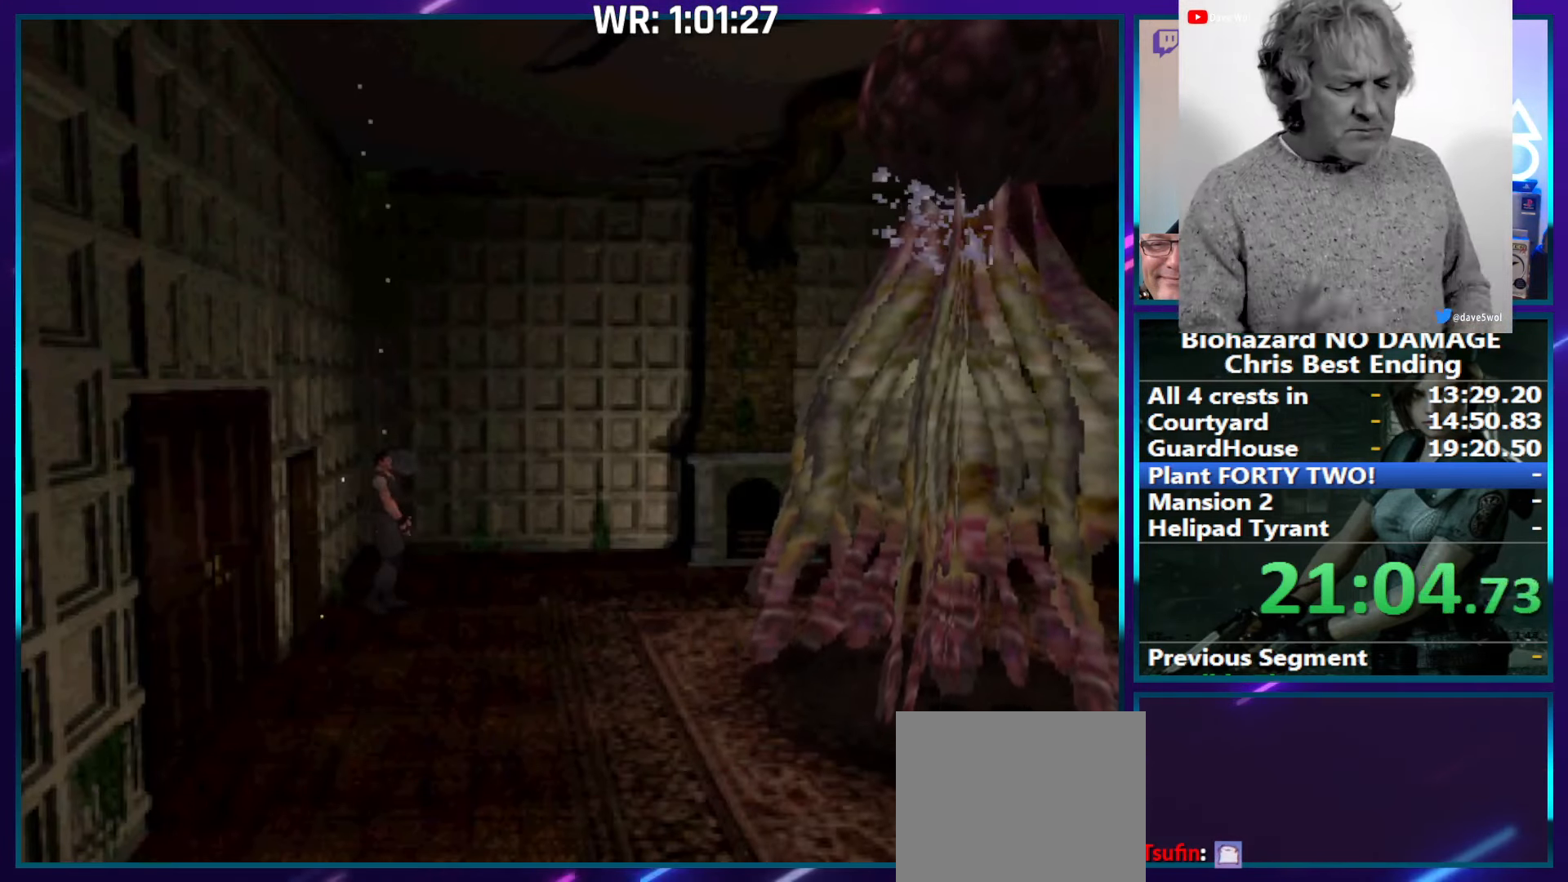
{"buttons": ["CROSS", "R1"], "right_stick": "center", "events": [[234, "DPAD_LEFT", "up"], [267, "CROSS", "down"], [267, "R1", "down"]]}
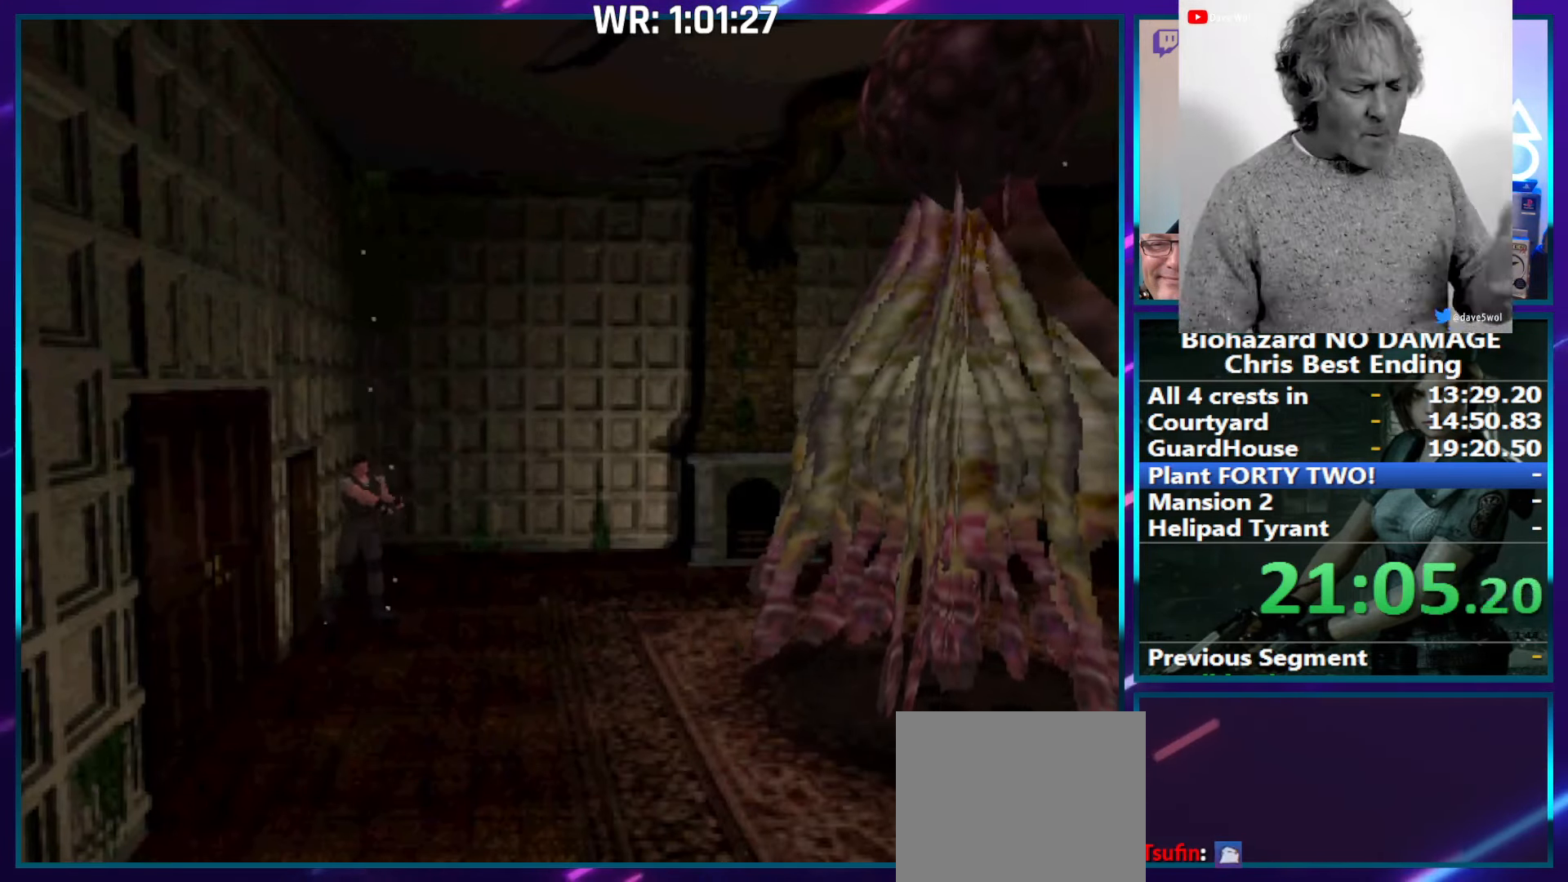
{"buttons": ["CROSS", "R1", "R2"], "right_stick": "center", "events": [[467, "R2", "down"]]}
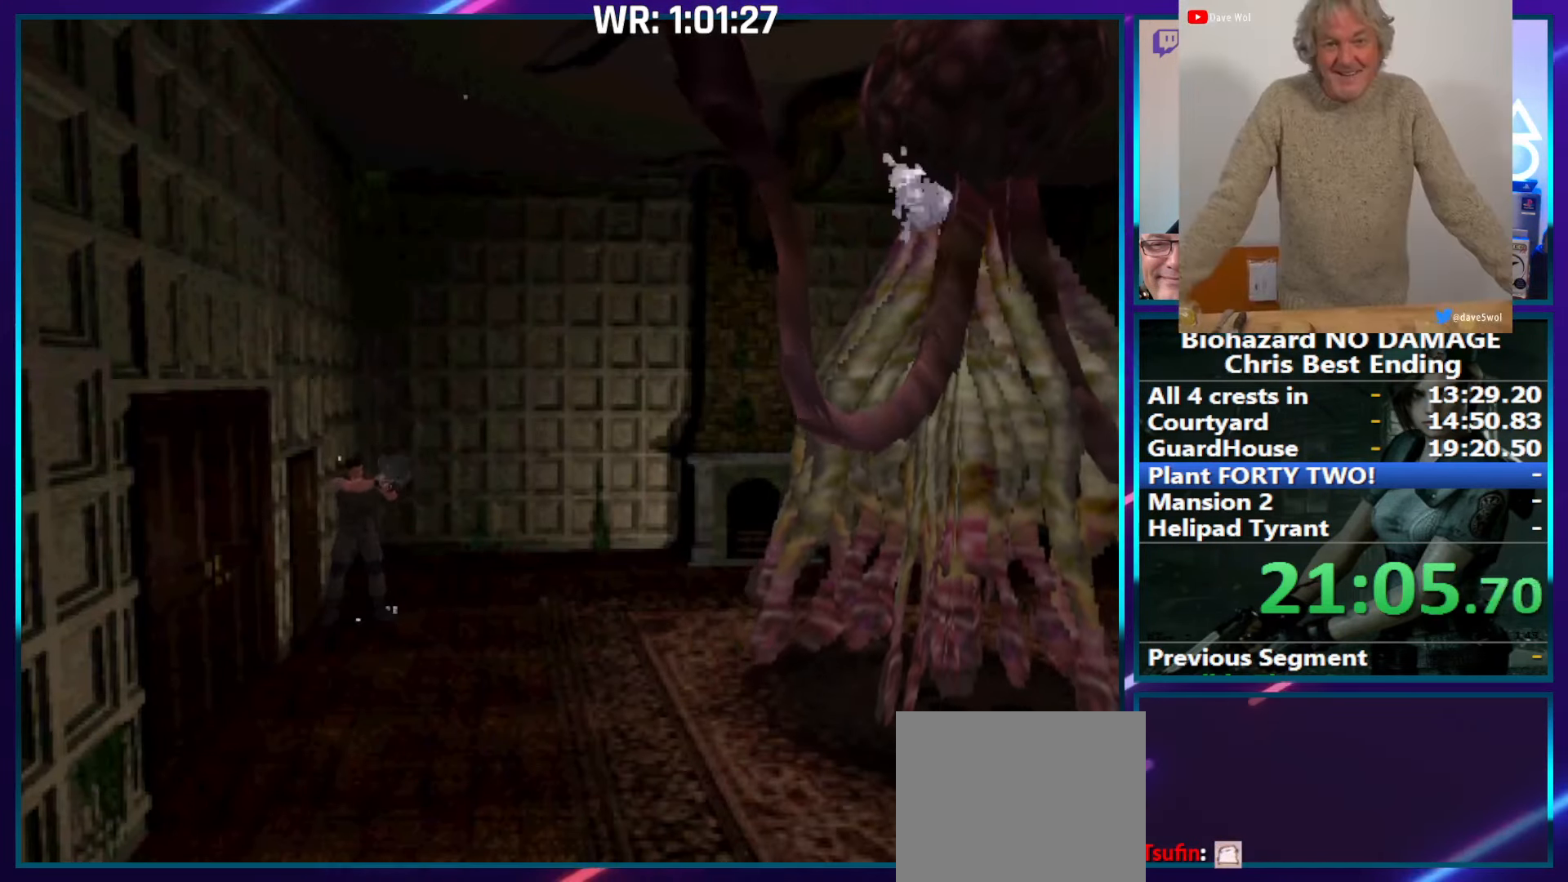
{"buttons": ["CROSS", "R1"], "right_stick": "center", "events": [[283, "R2", "up"]]}
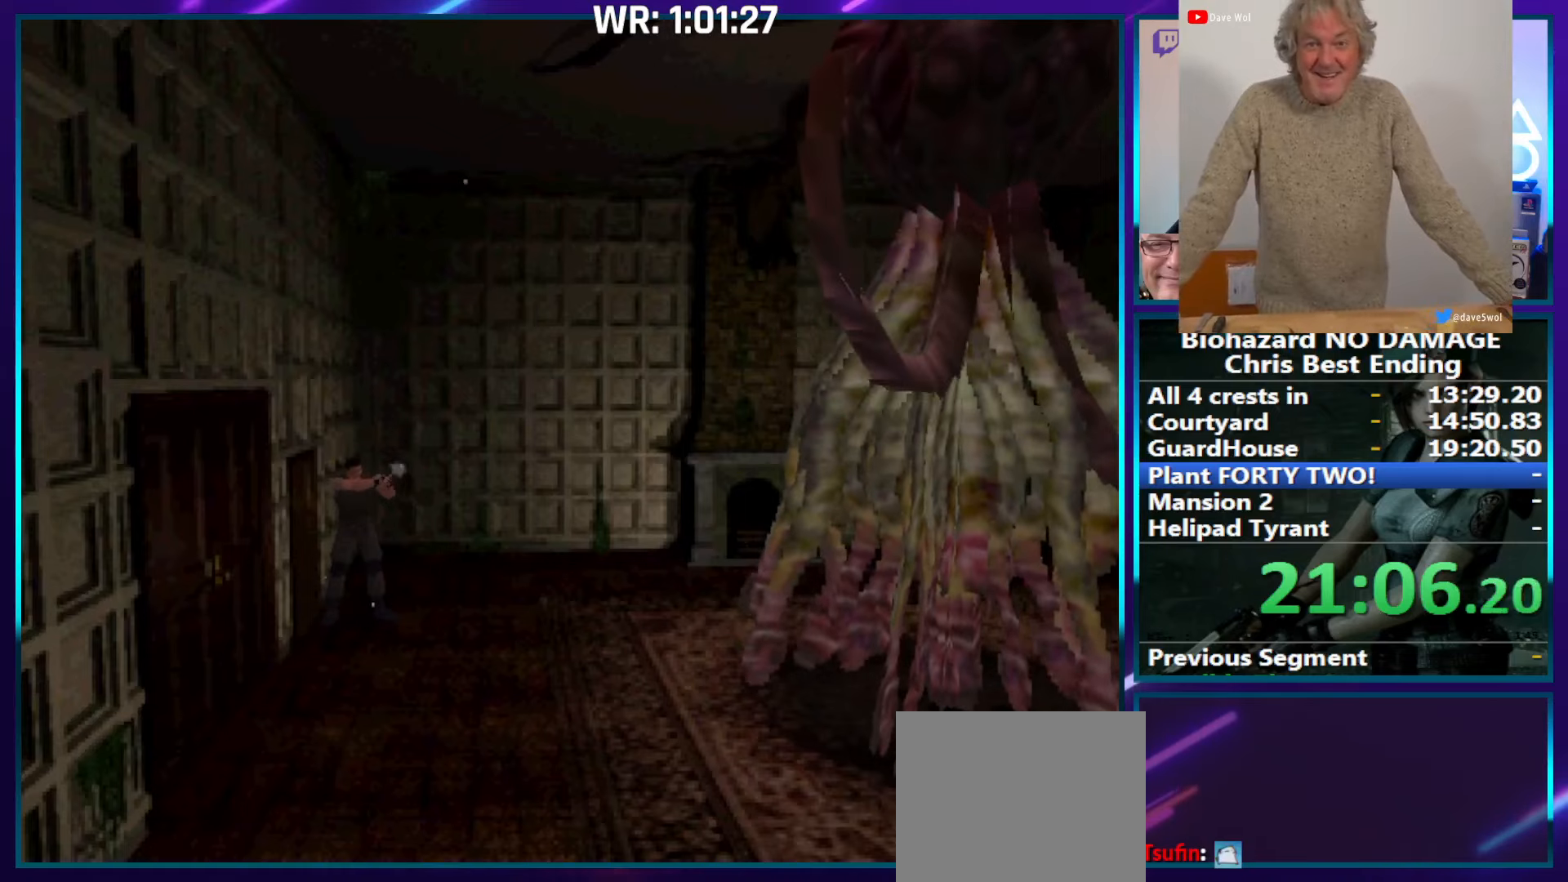
{"buttons": ["CROSS", "R1"], "right_stick": "center", "events": []}
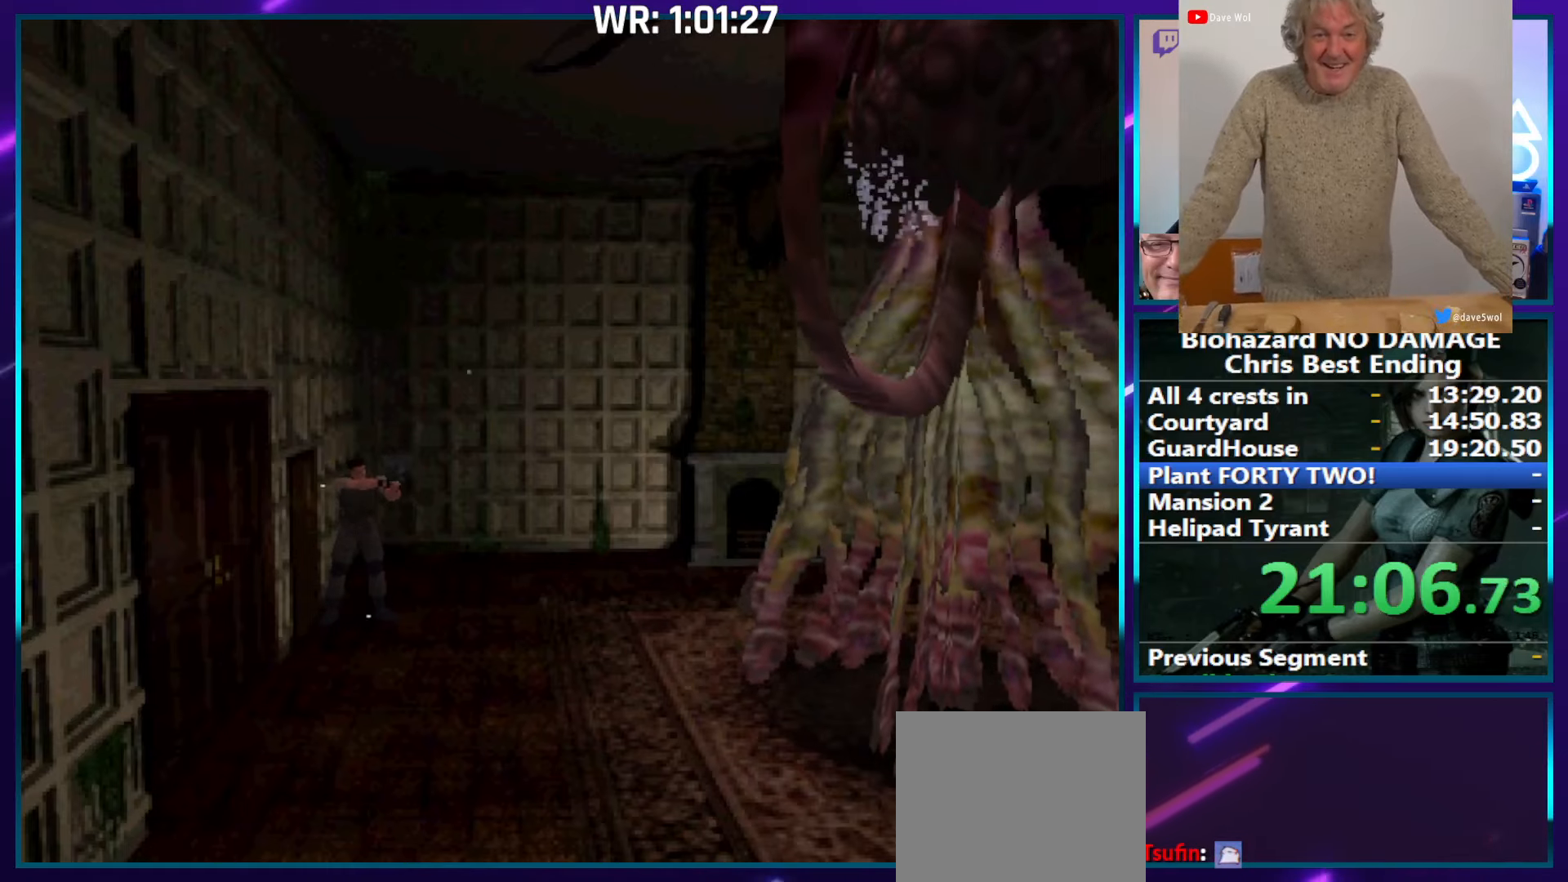
{"buttons": ["CROSS", "R1"], "right_stick": "center", "events": []}
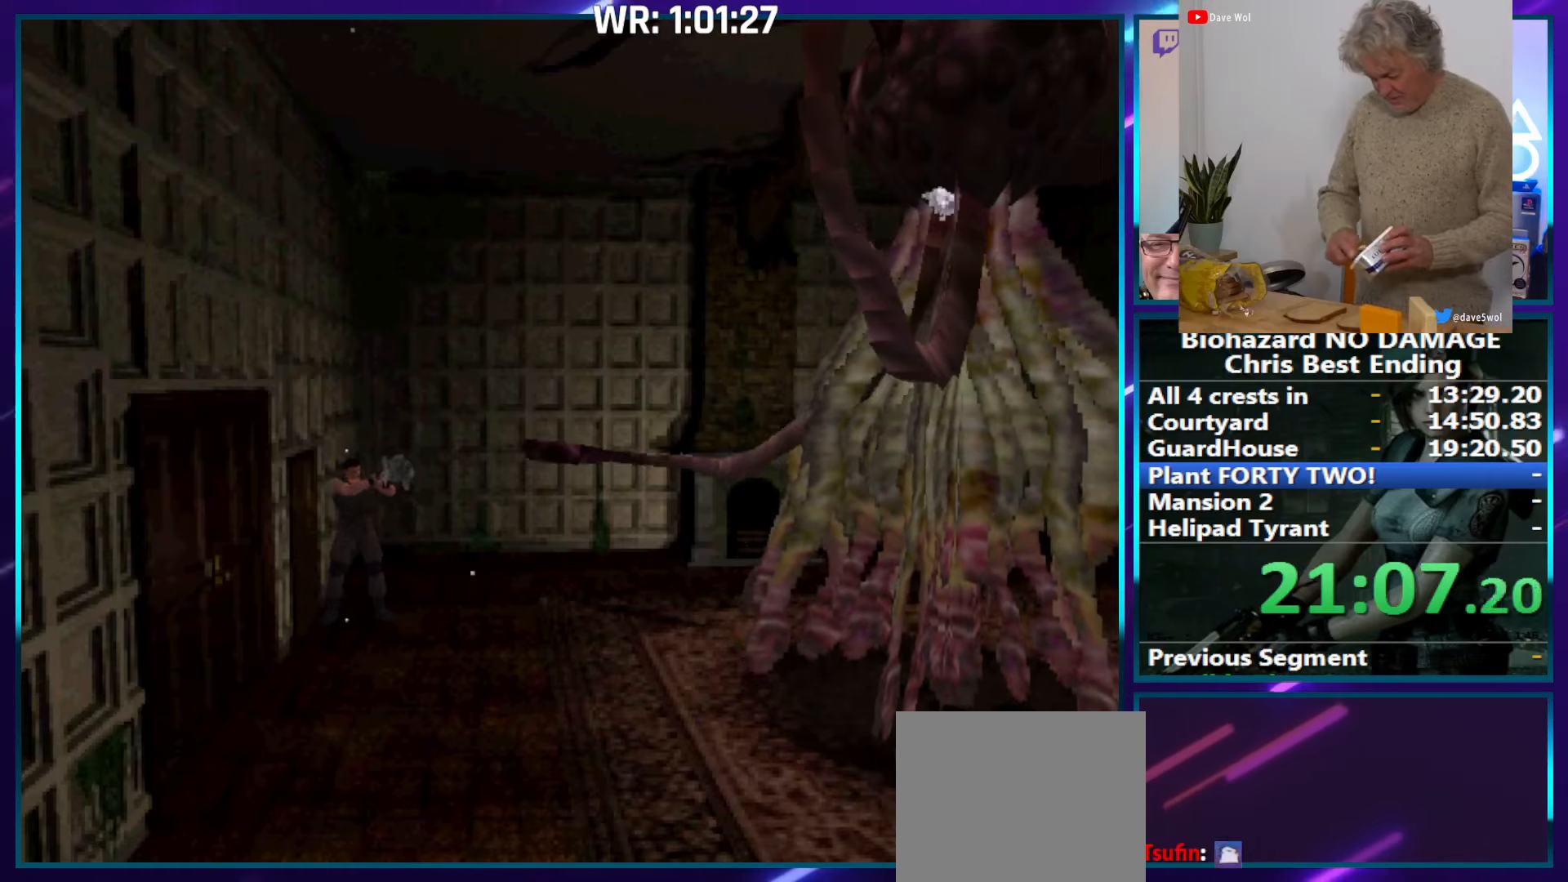
{"buttons": ["CROSS", "R1"], "right_stick": "center", "events": []}
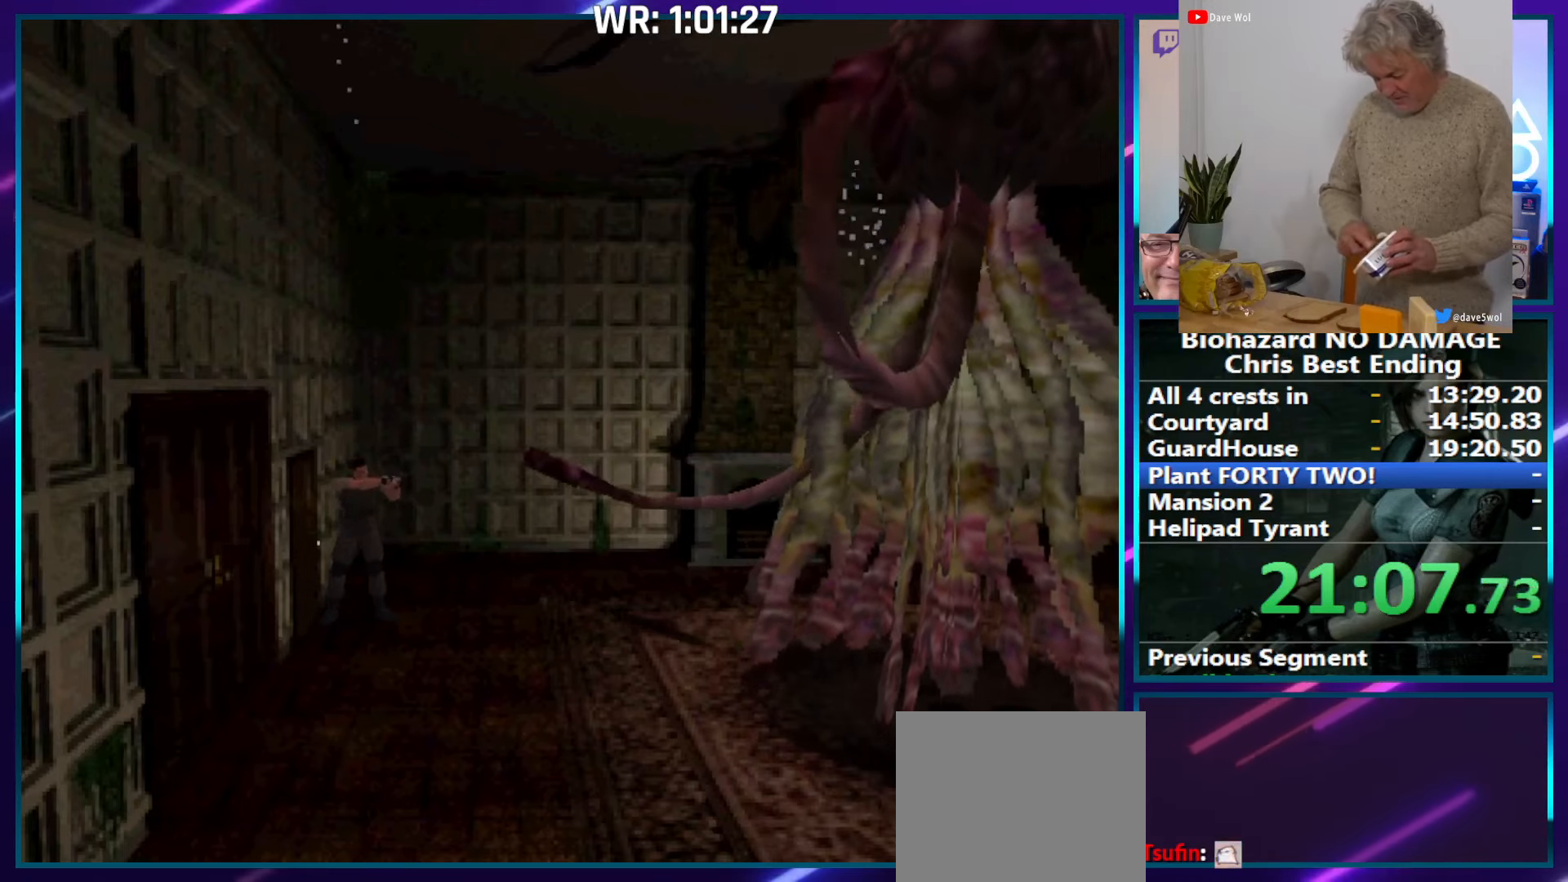
{"buttons": [], "right_stick": "center", "events": [[483, "CROSS", "up"], [500, "R1", "up"]]}
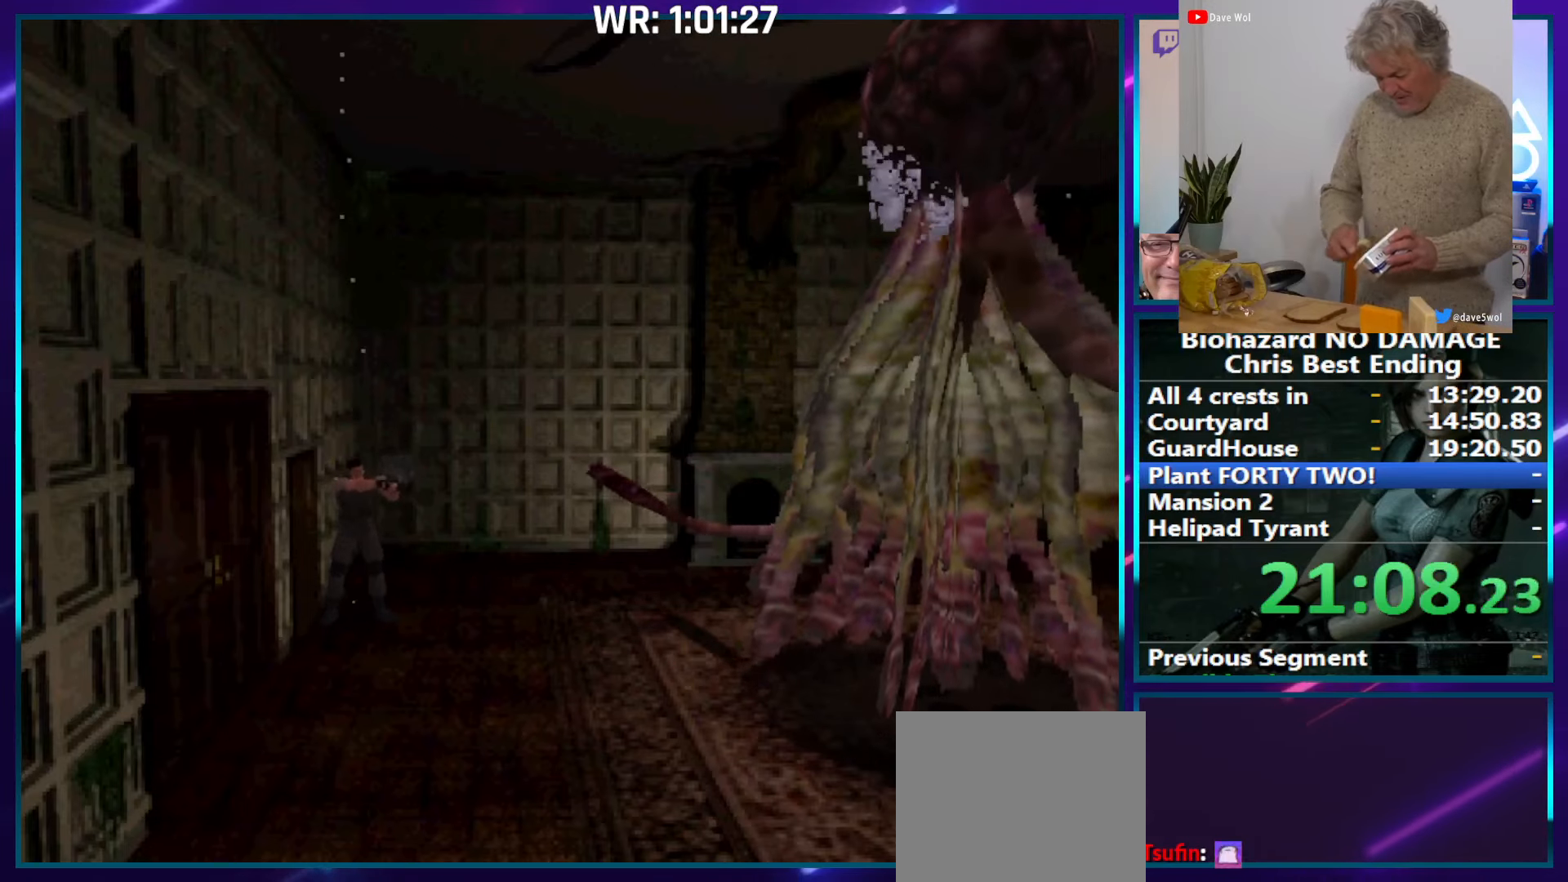
{"buttons": ["CROSS", "R1"], "right_stick": "center", "events": [[183, "DPAD_LEFT", "down"], [400, "DPAD_LEFT", "up"], [416, "CROSS", "down"], [433, "R1", "down"]]}
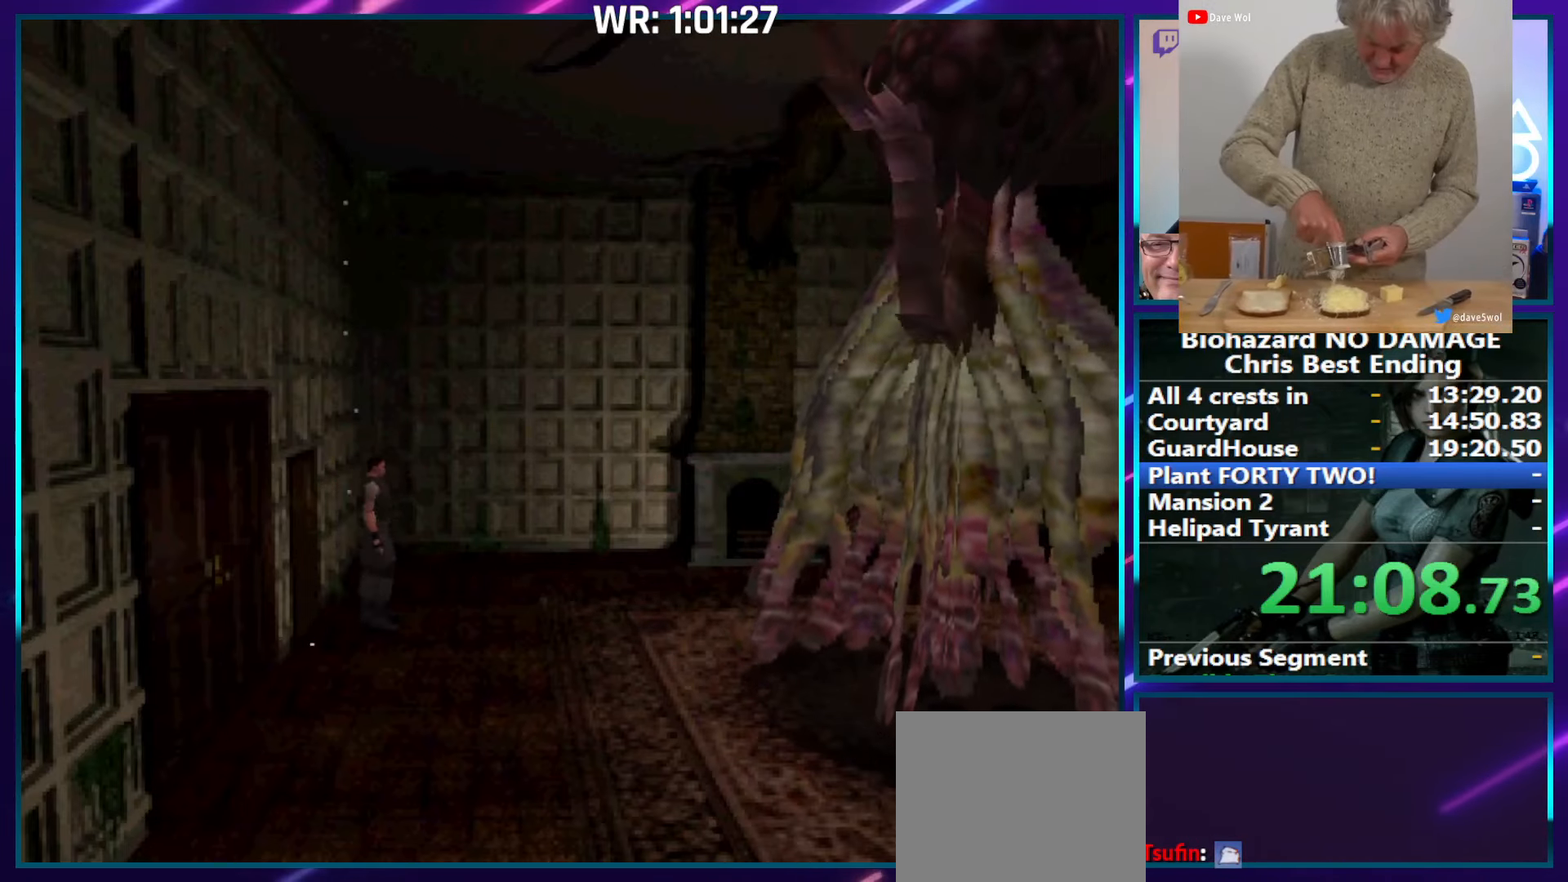
{"buttons": ["CROSS", "R1"], "right_stick": "center", "events": []}
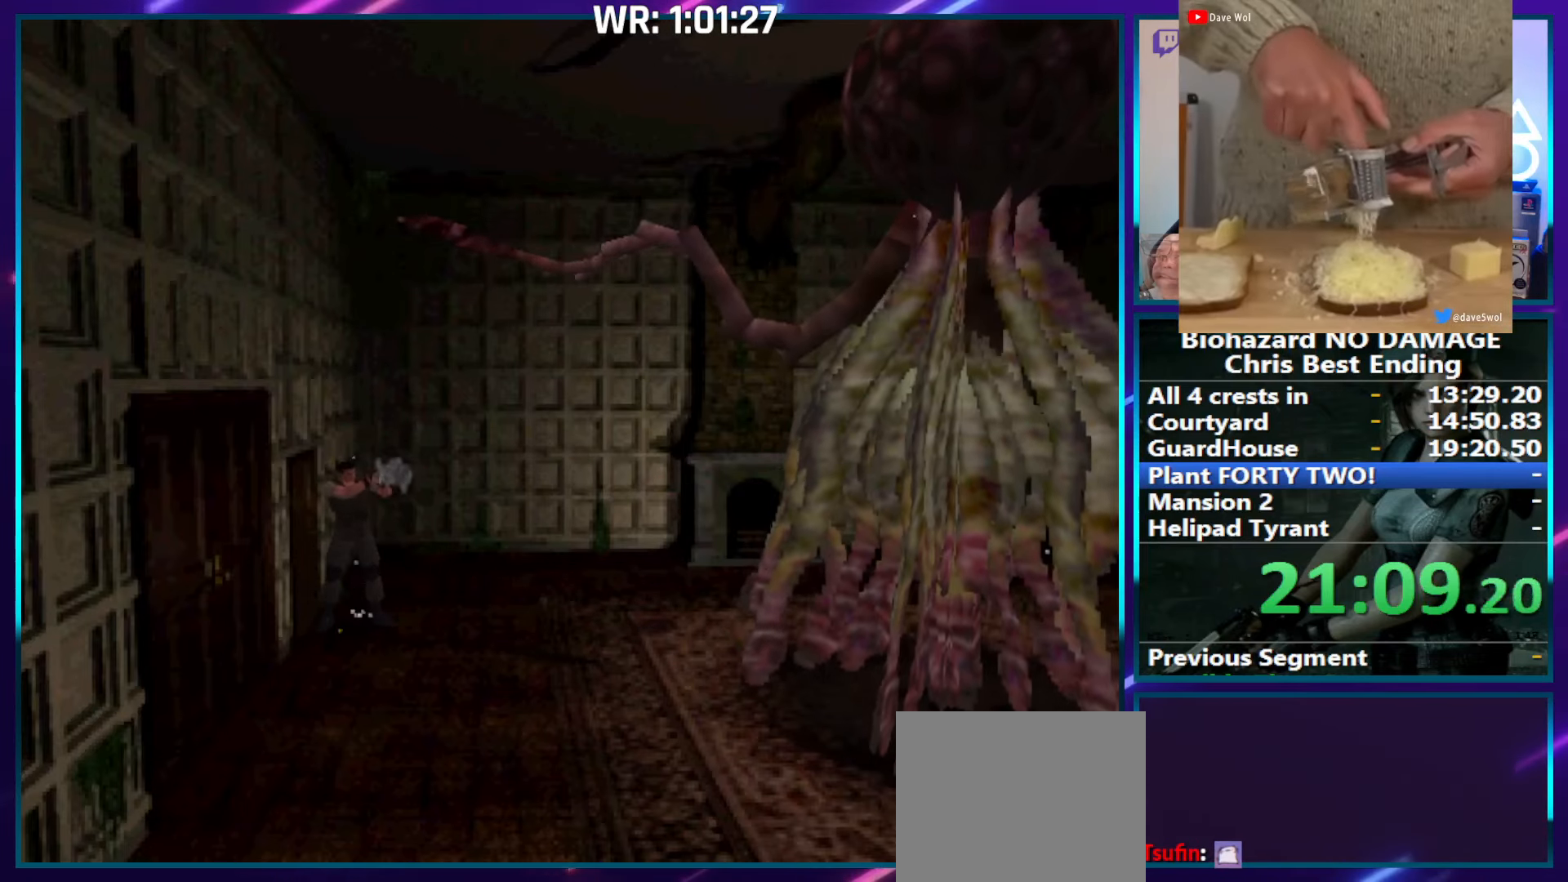
{"buttons": ["CROSS", "R1"], "right_stick": "center", "events": []}
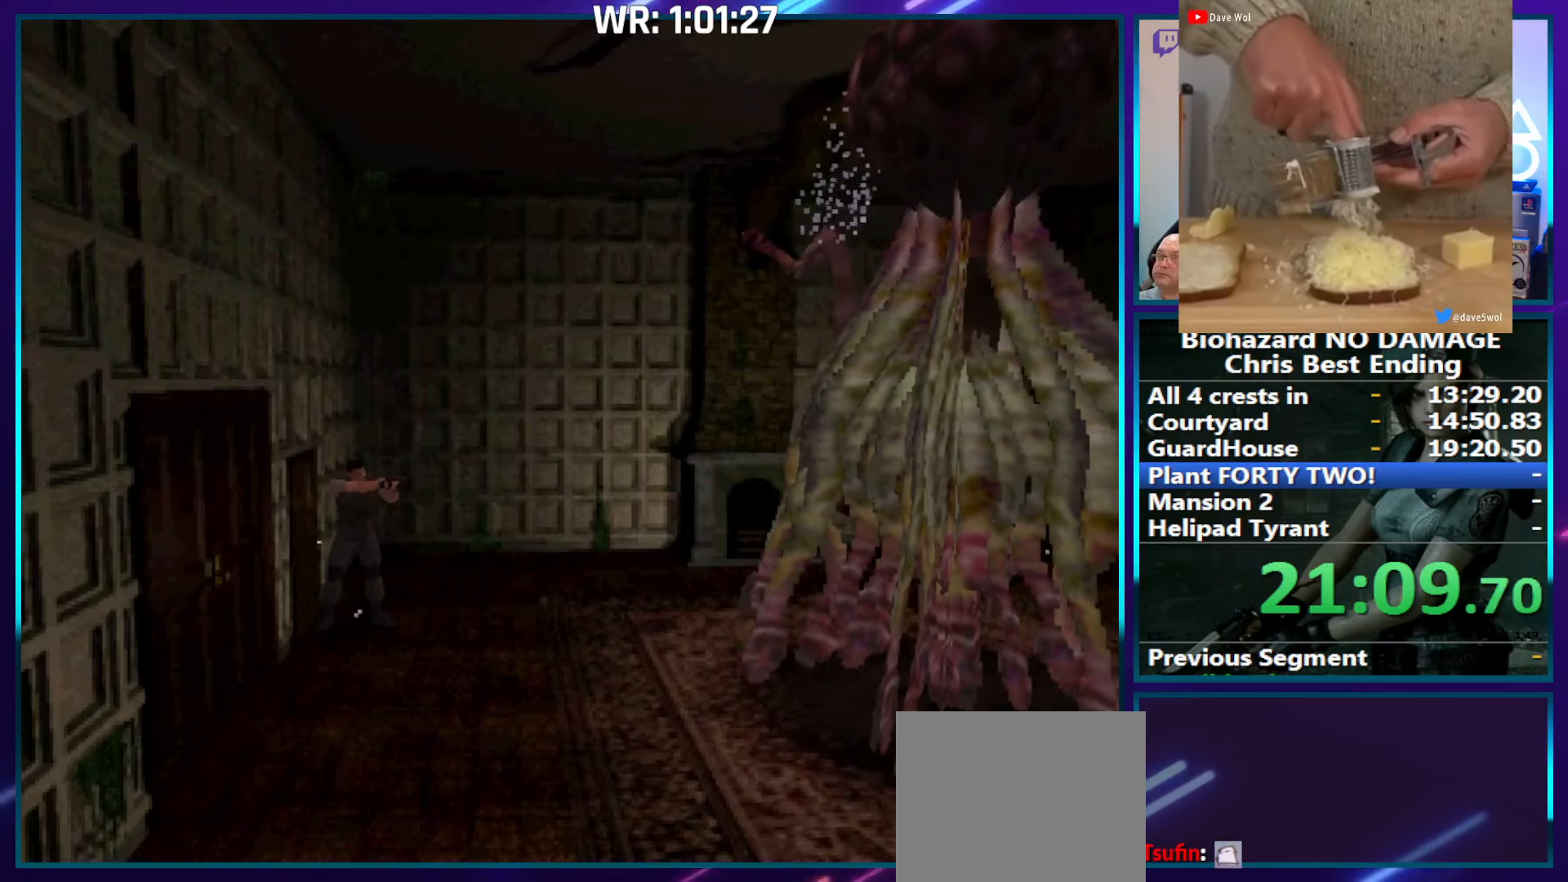
{"buttons": ["CROSS", "R1"], "right_stick": "center", "events": []}
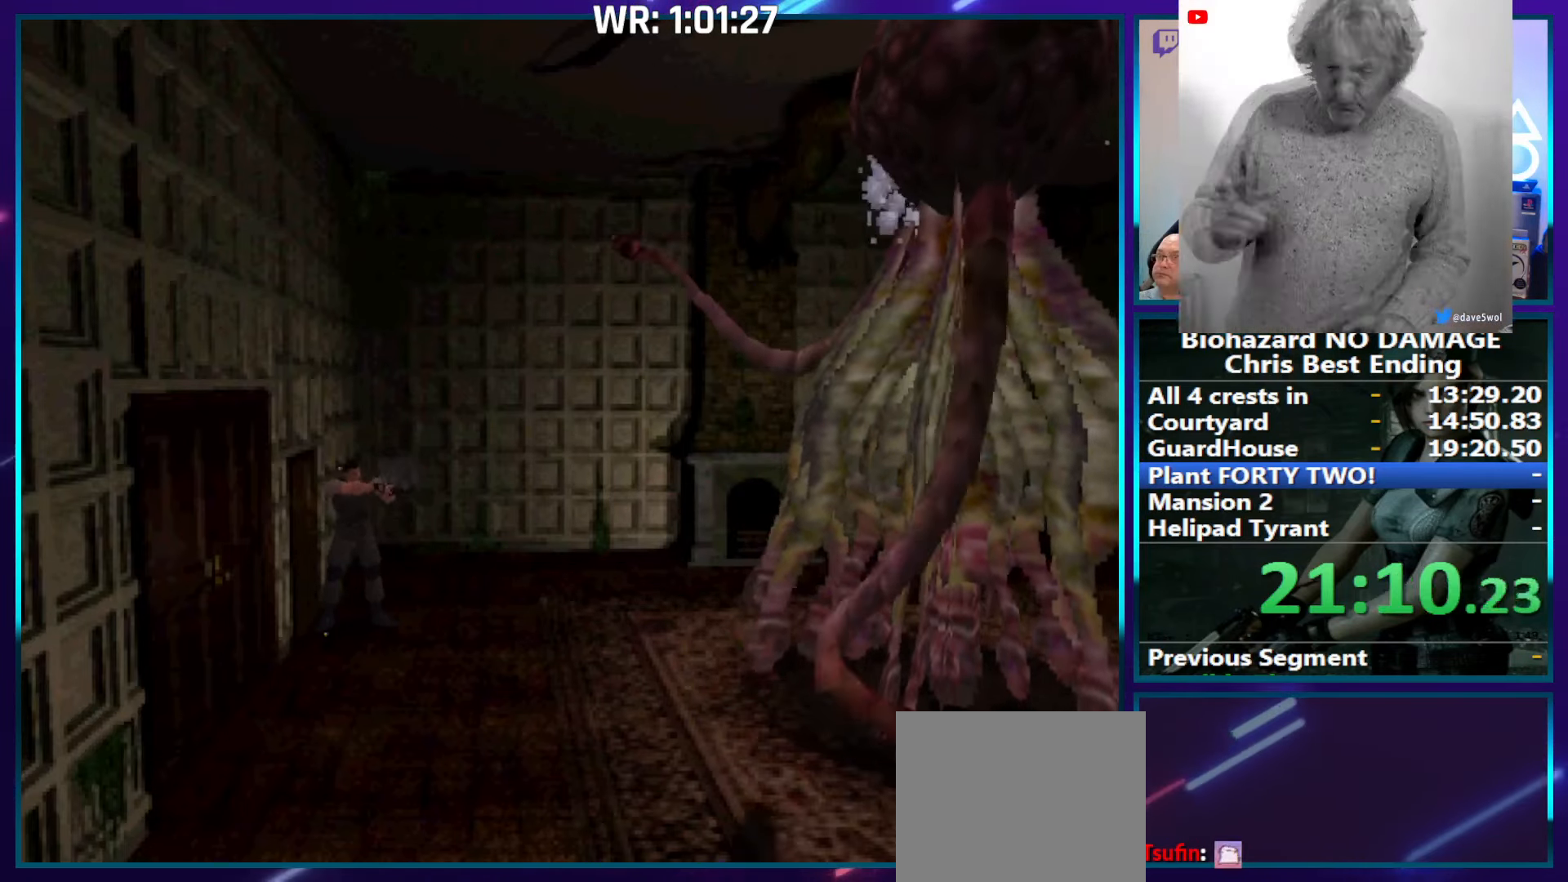
{"buttons": ["CROSS", "R1"], "right_stick": "center", "events": []}
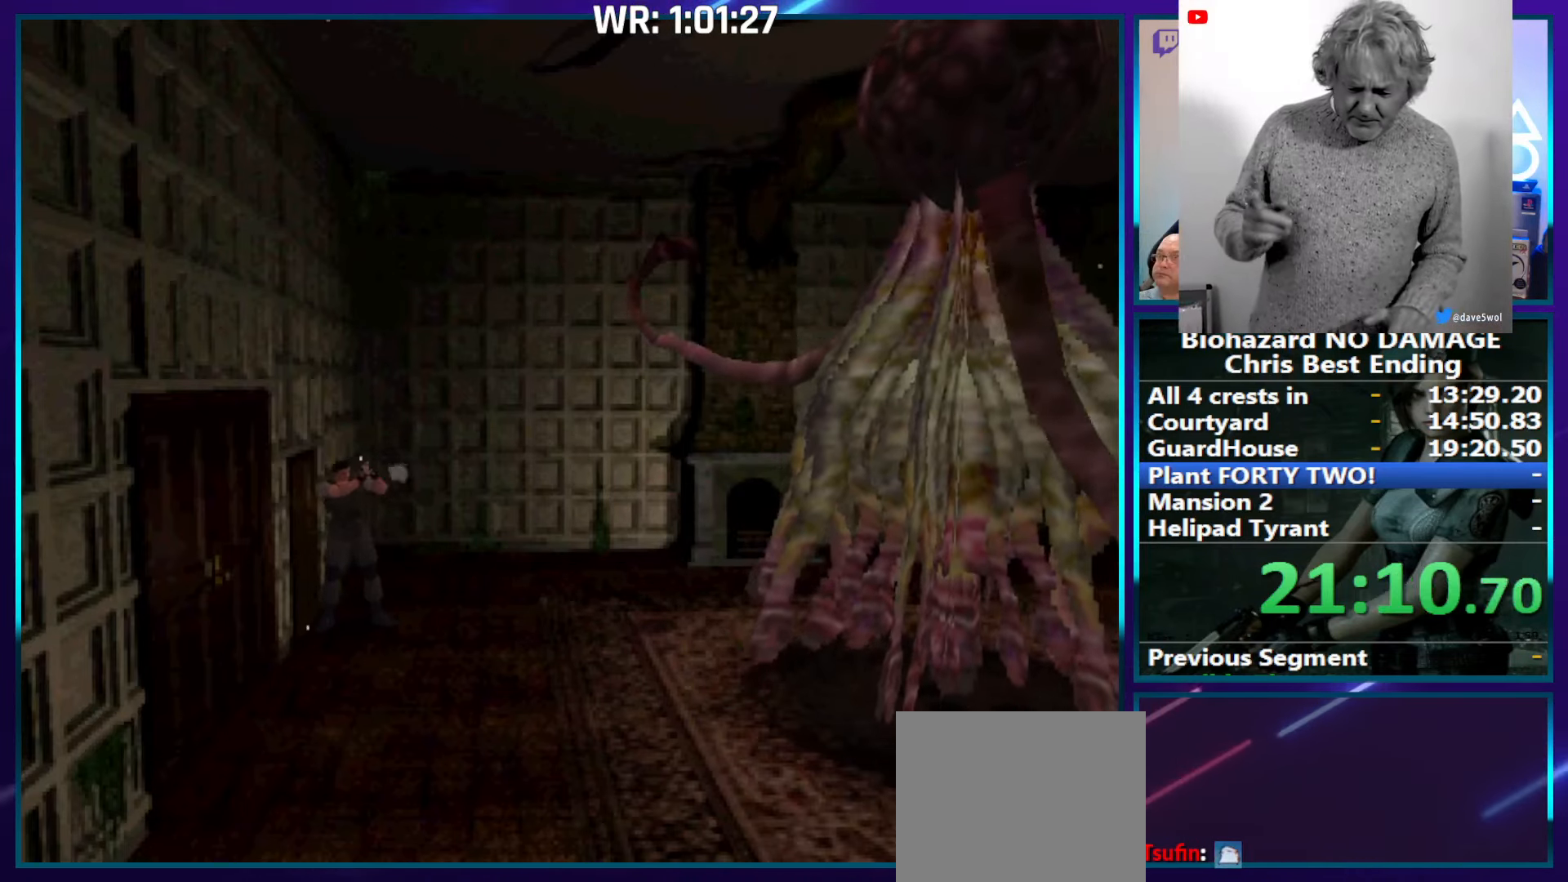
{"buttons": ["CROSS", "R1"], "right_stick": "center", "events": []}